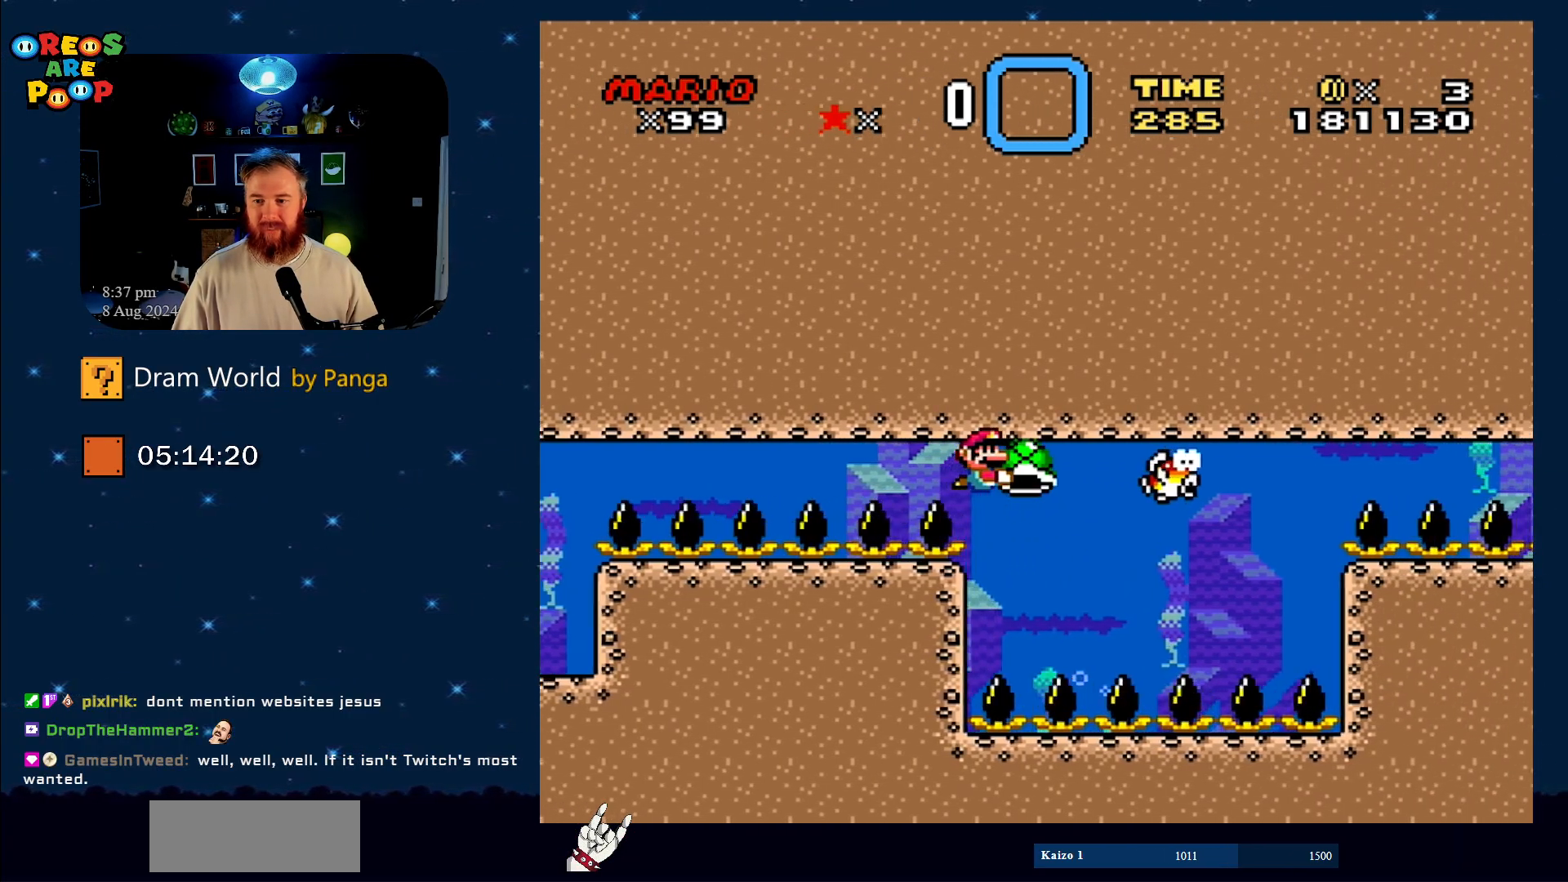
Gameplay with a controller (Nintendo layout); each line is a JSON object with the inputs held at the frame after it. "events" lists button and stick changes between this image and that frame as [ms after this image, input, new state], when the widget could be followed in between. Not read: L1 L3 R1 R3.
{"buttons": ["Y", "DPAD_DOWN", "DPAD_LEFT"], "events": [[217, "DPAD_DOWN", "down"], [217, "DPAD_LEFT", "down"]]}
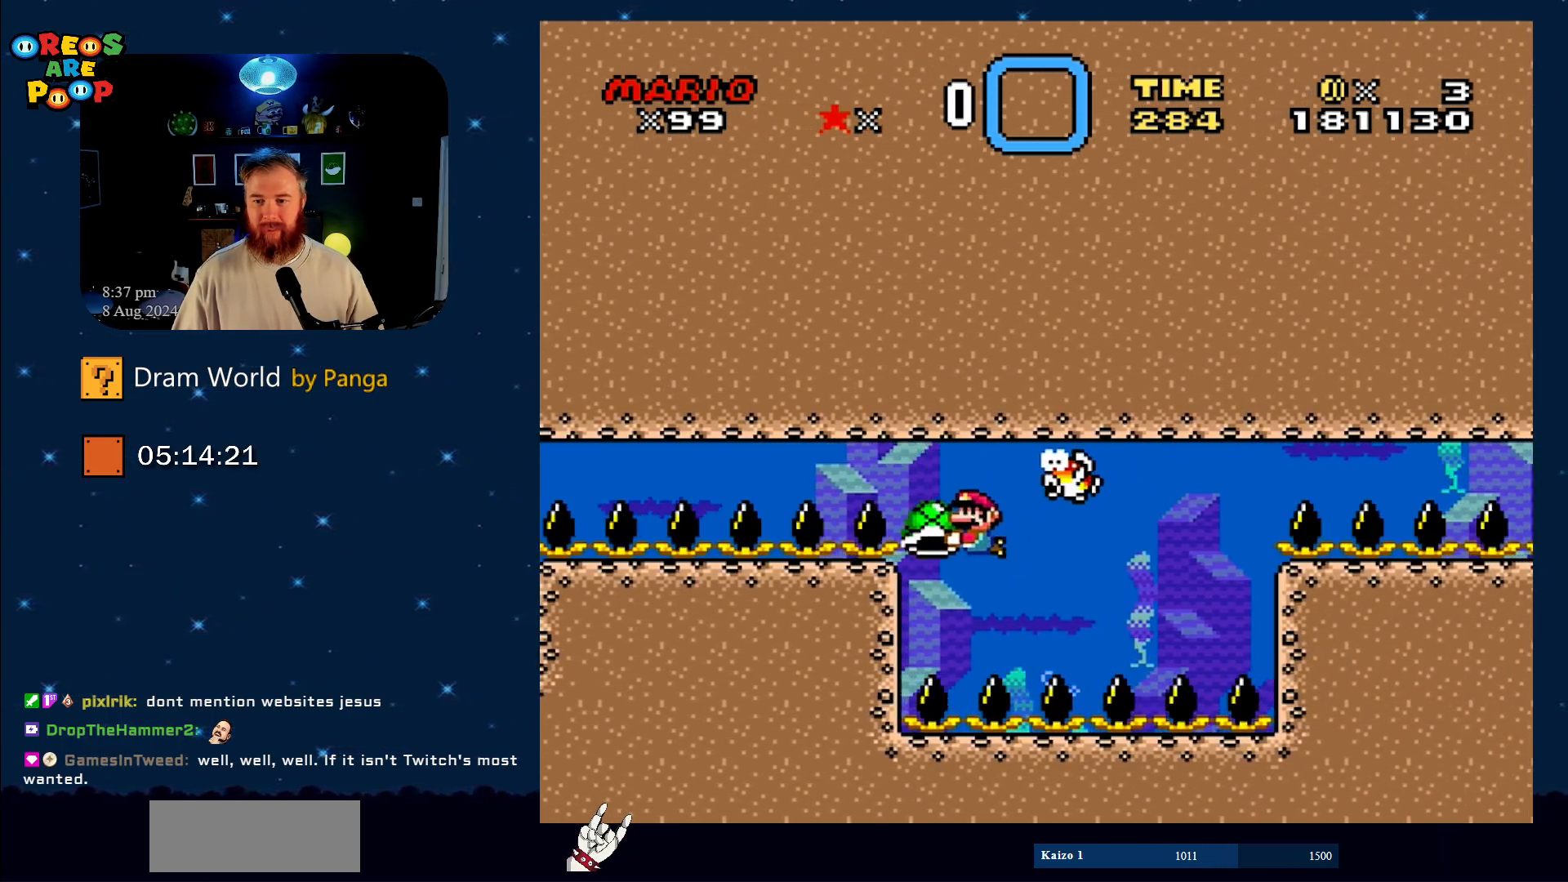
{"buttons": ["Y"], "events": [[34, "DPAD_LEFT", "up"], [67, "DPAD_RIGHT", "down"], [84, "DPAD_DOWN", "up"], [367, "DPAD_RIGHT", "up"]]}
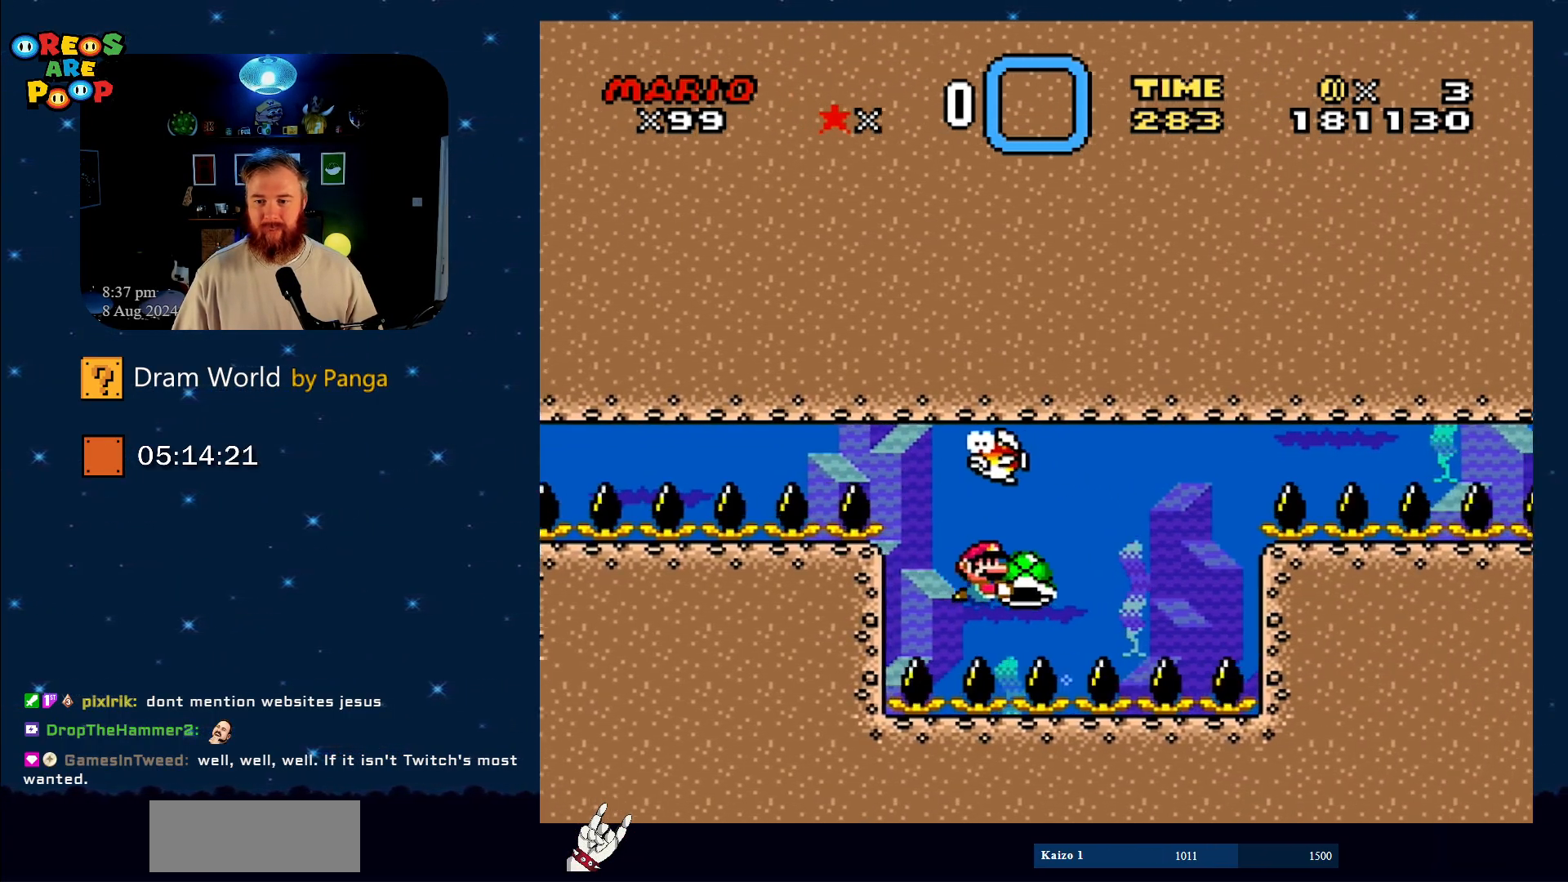
{"buttons": ["Y"], "events": []}
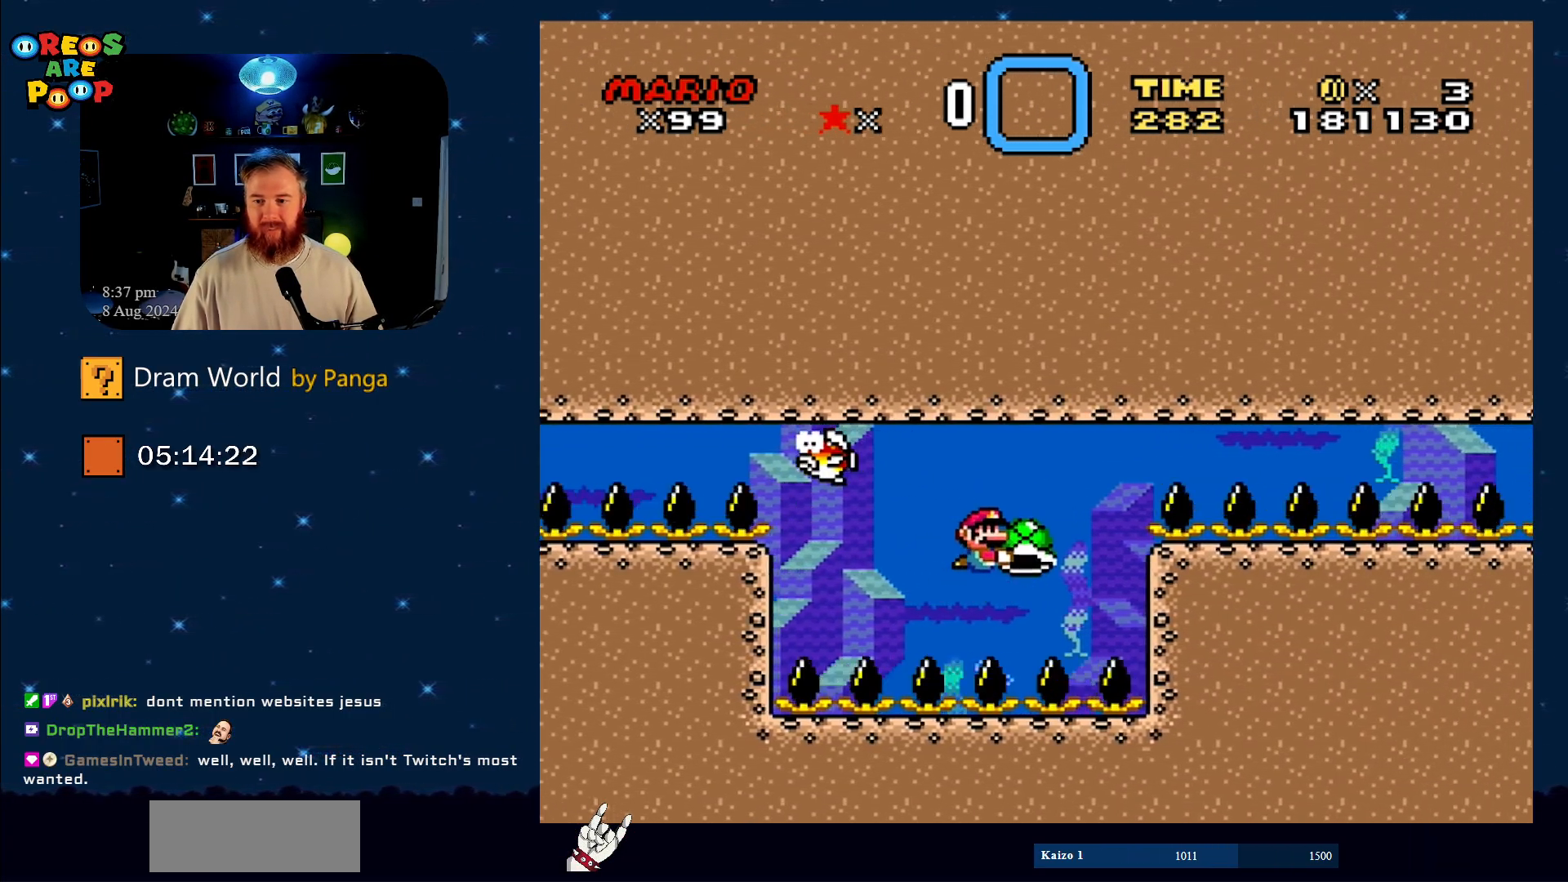
{"buttons": ["Y", "DPAD_RIGHT"], "events": [[67, "DPAD_LEFT", "down"], [184, "DPAD_LEFT", "up"], [367, "DPAD_RIGHT", "down"]]}
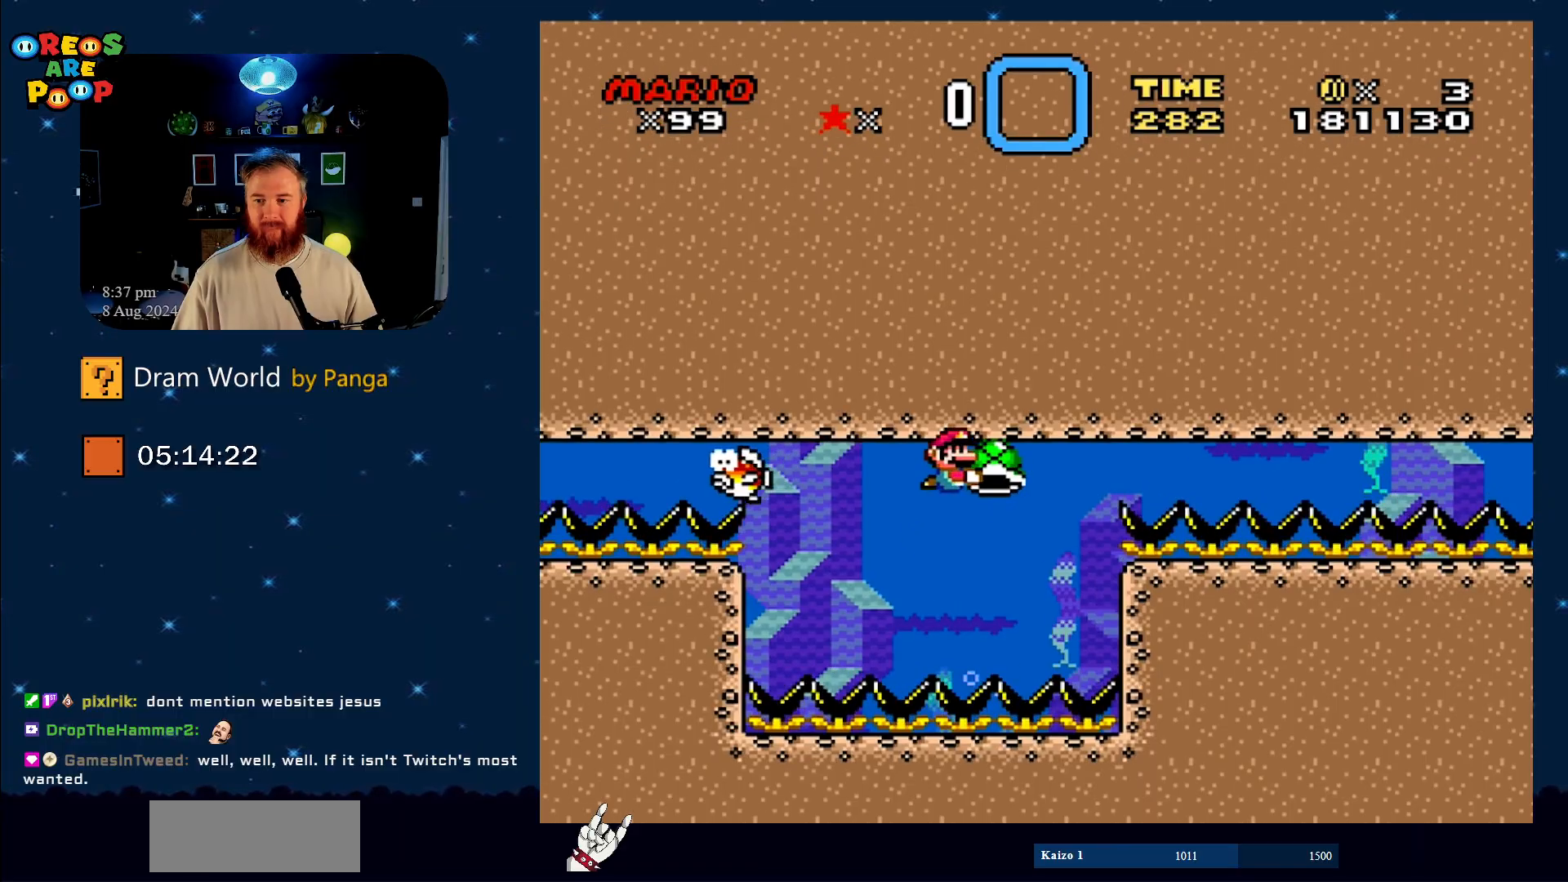
{"buttons": ["Y", "DPAD_RIGHT"], "events": []}
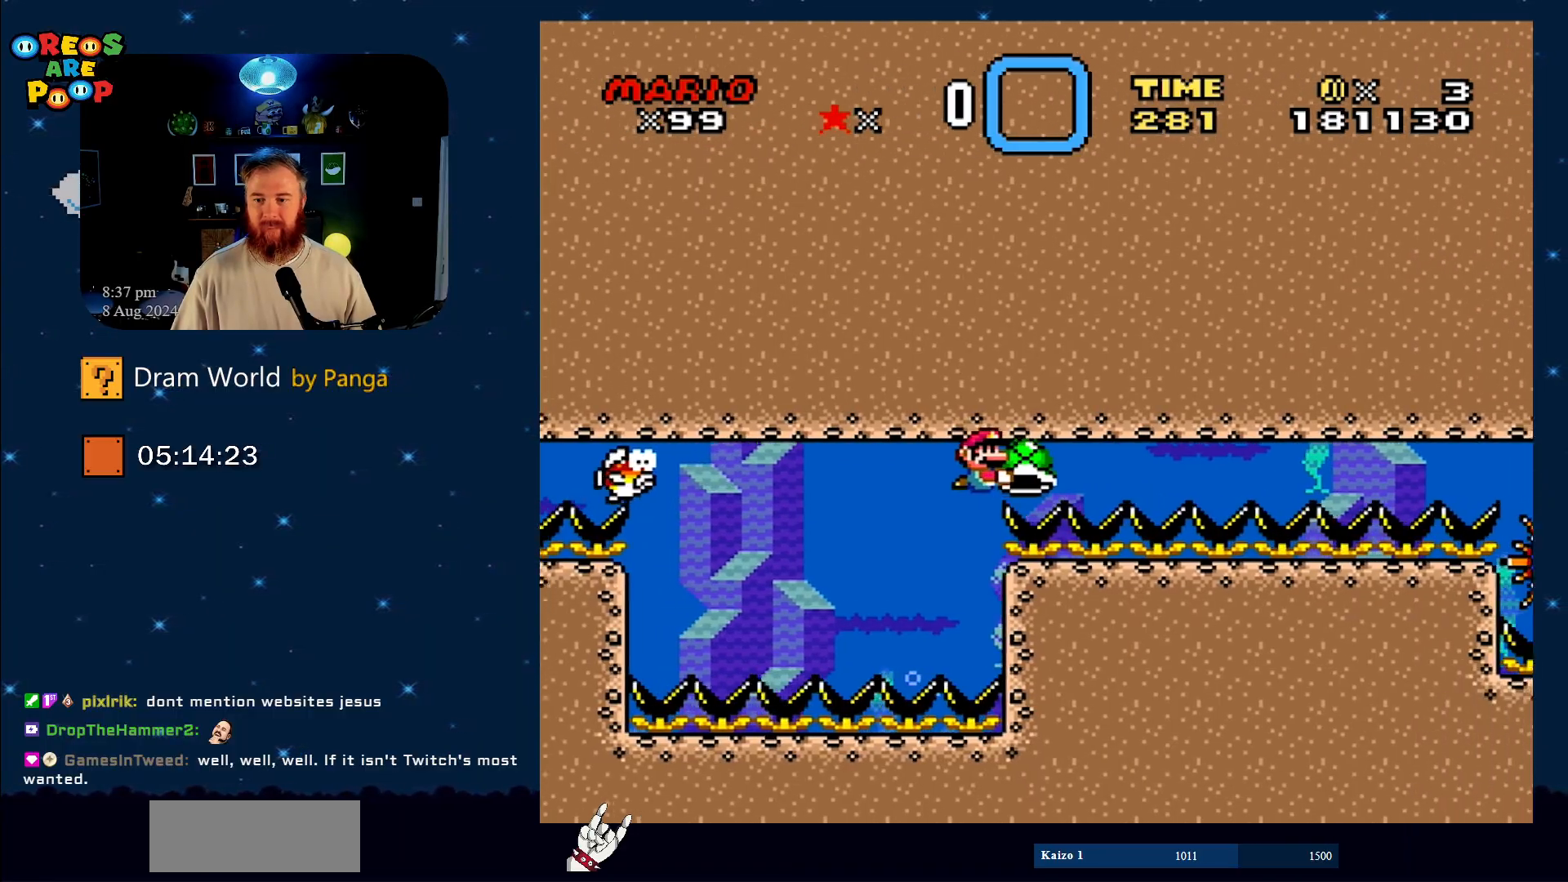
{"buttons": ["Y"], "events": [[501, "DPAD_RIGHT", "up"]]}
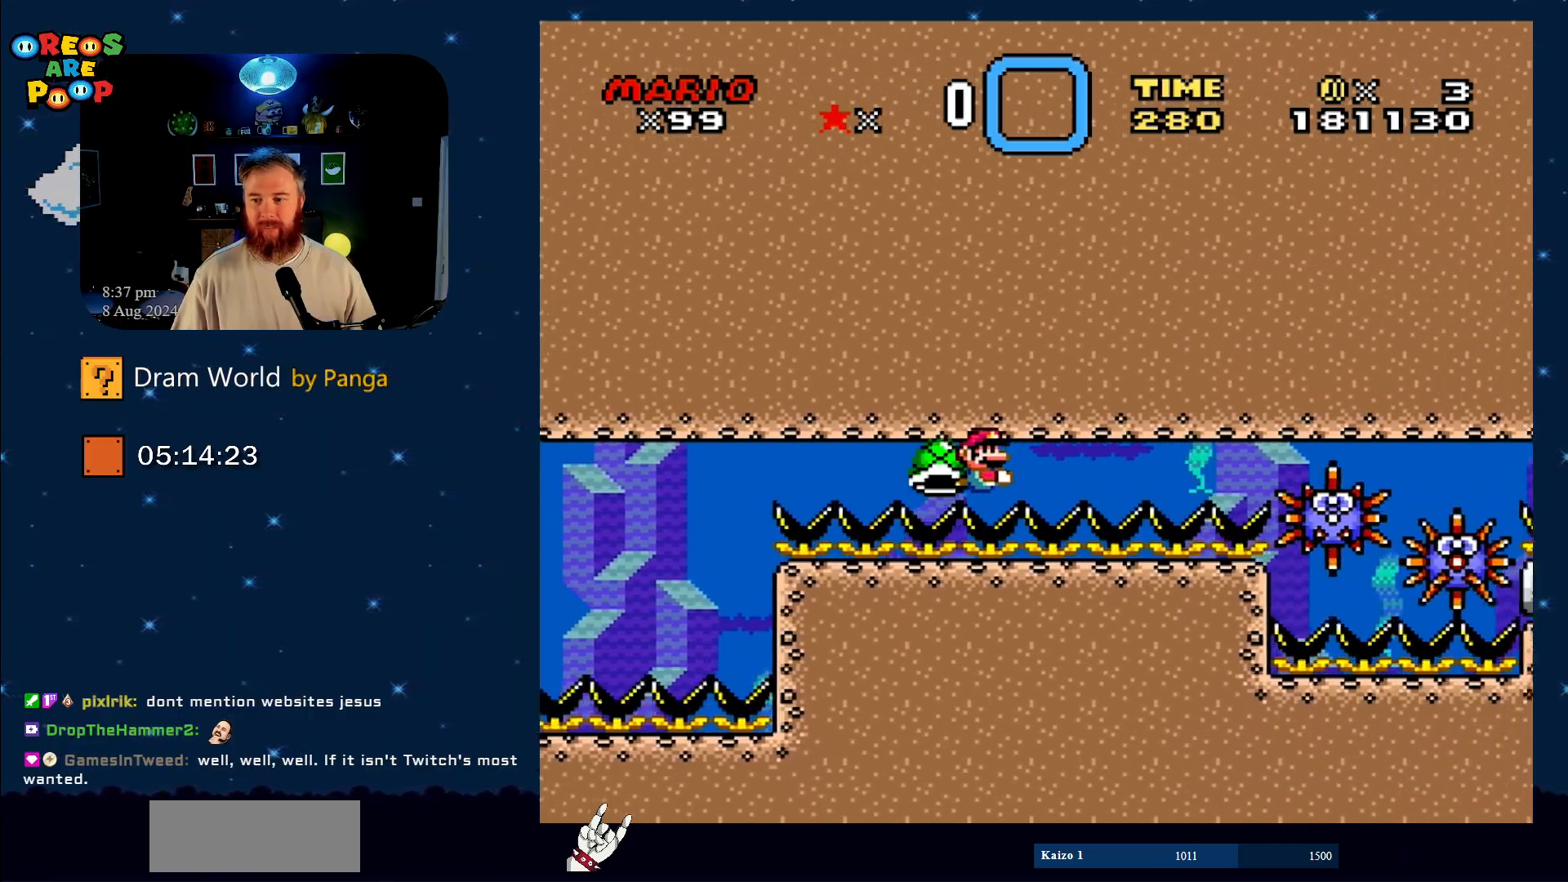
{"buttons": ["Y", "DPAD_RIGHT"], "events": [[50, "DPAD_RIGHT", "down"], [66, "DPAD_LEFT", "down"], [66, "DPAD_RIGHT", "up"], [367, "DPAD_LEFT", "up"], [484, "DPAD_RIGHT", "down"]]}
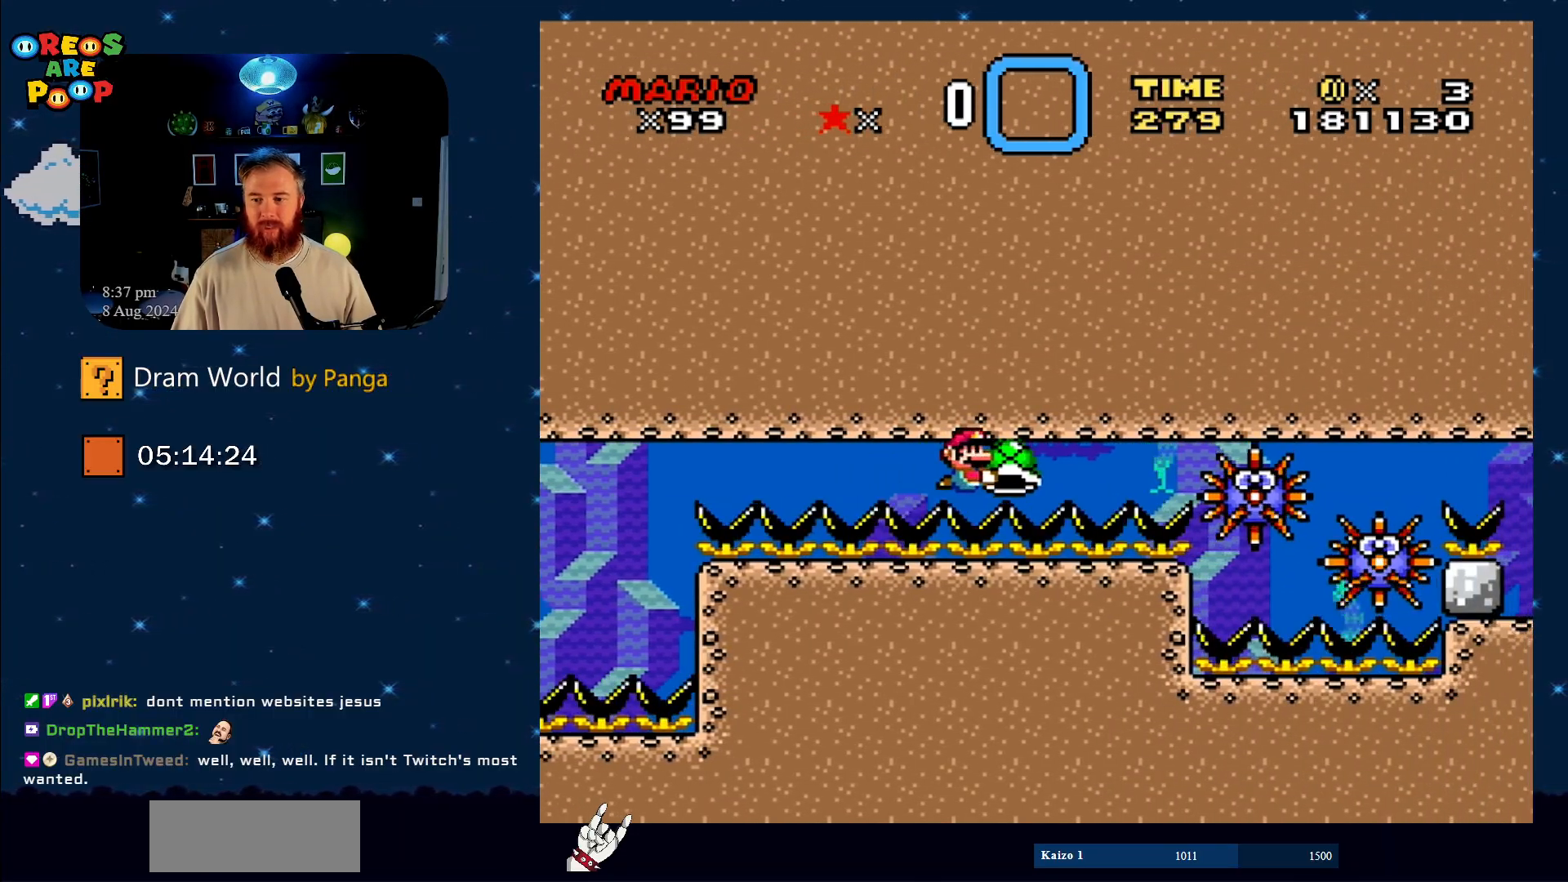
{"buttons": ["Y", "DPAD_LEFT"], "events": [[117, "DPAD_RIGHT", "up"], [384, "DPAD_LEFT", "down"]]}
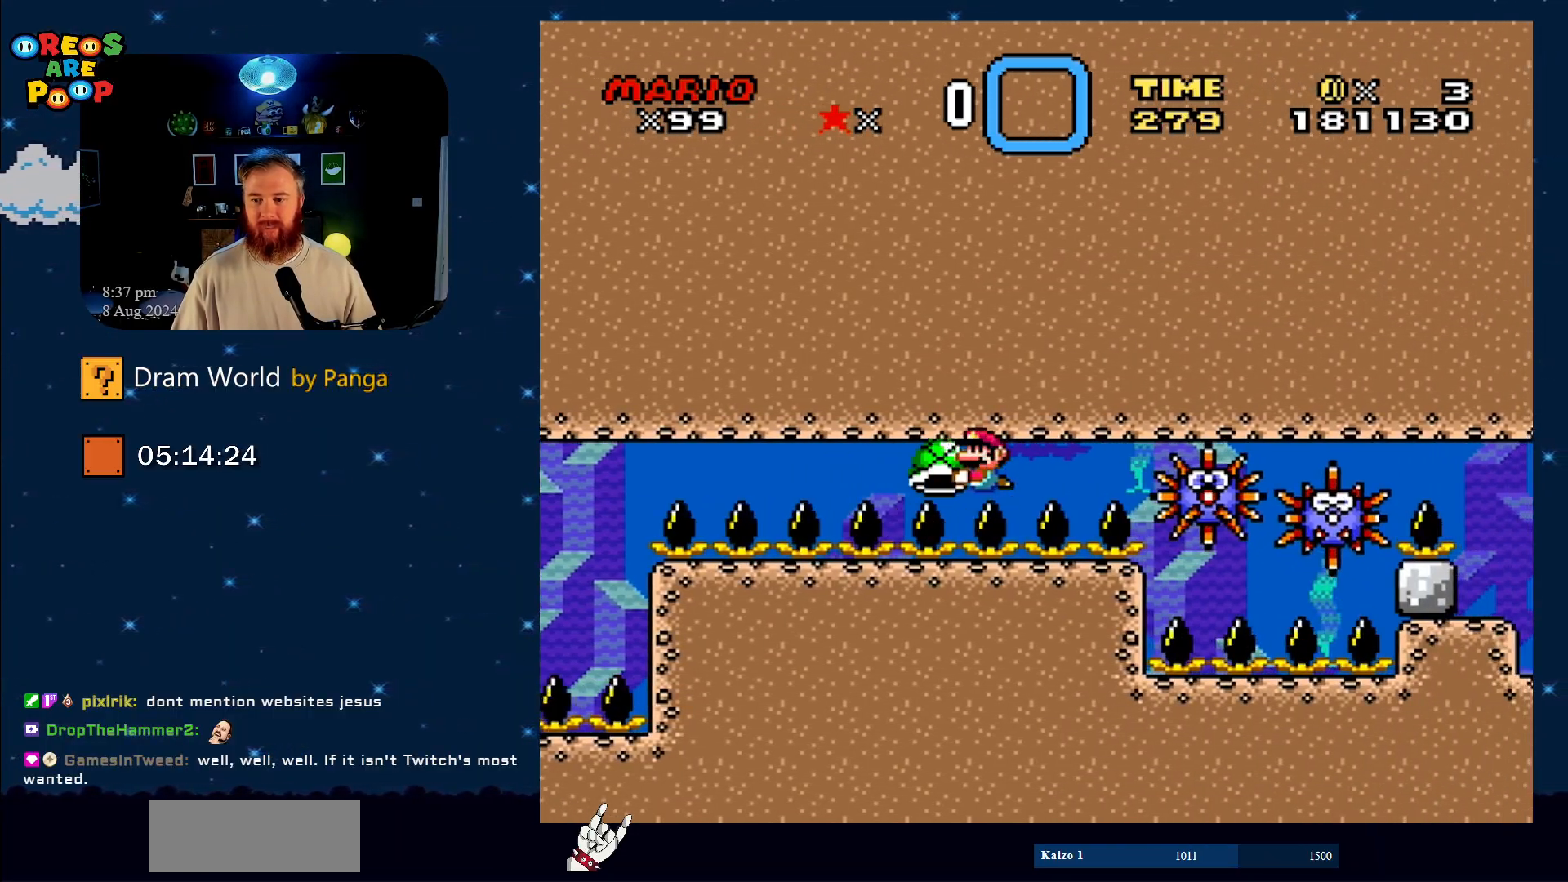
{"buttons": ["Y"], "events": [[50, "DPAD_LEFT", "up"], [267, "DPAD_RIGHT", "down"], [317, "DPAD_RIGHT", "up"]]}
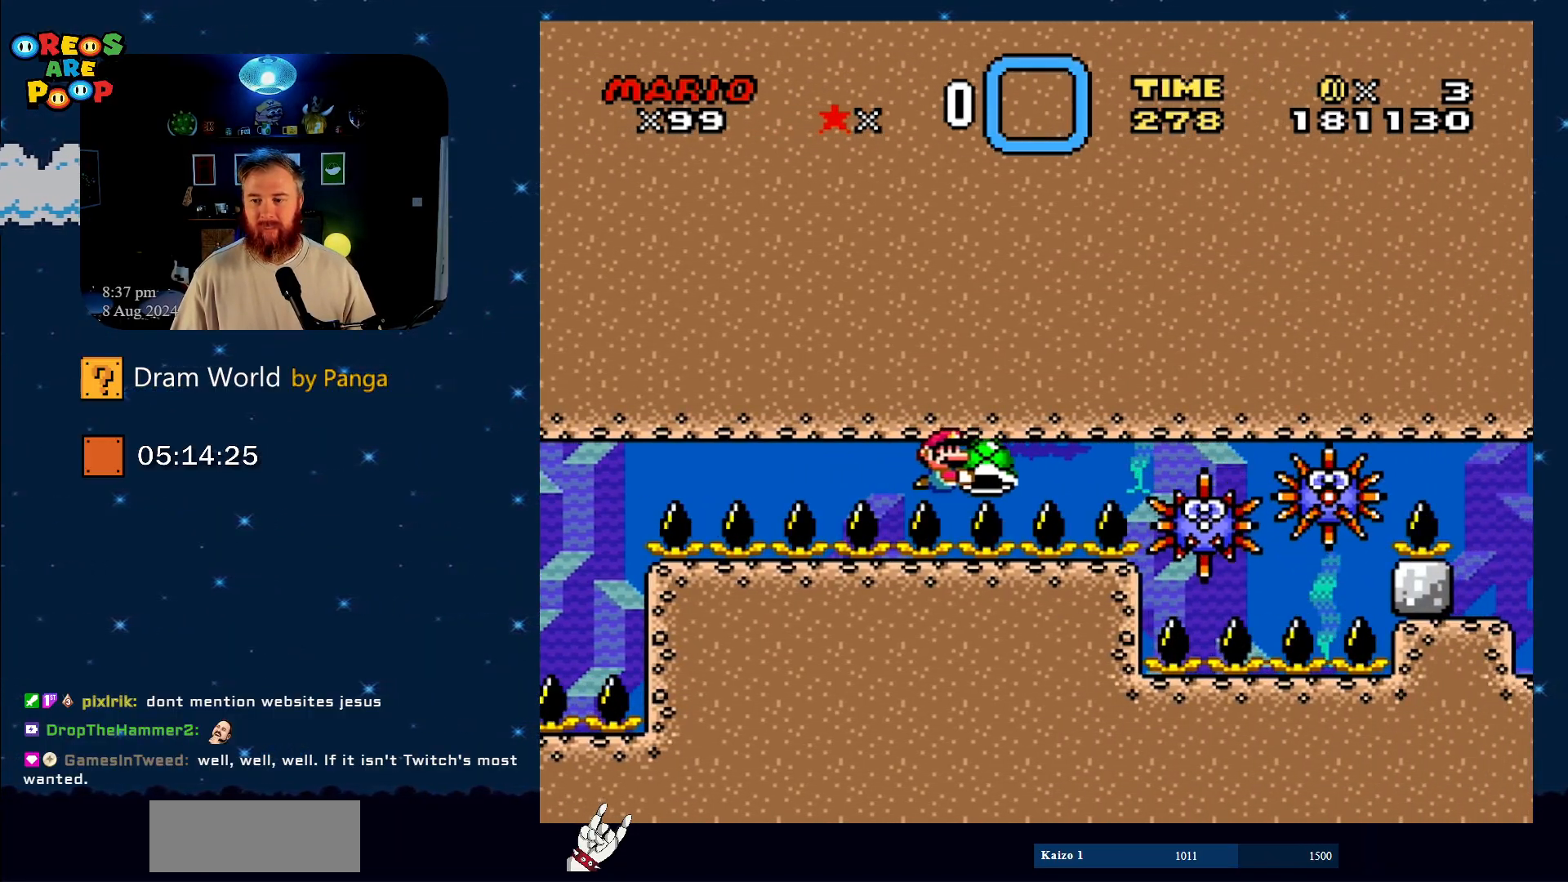
{"buttons": ["Y", "DPAD_LEFT"], "events": [[134, "DPAD_RIGHT", "down"], [351, "DPAD_RIGHT", "up"], [467, "DPAD_LEFT", "down"]]}
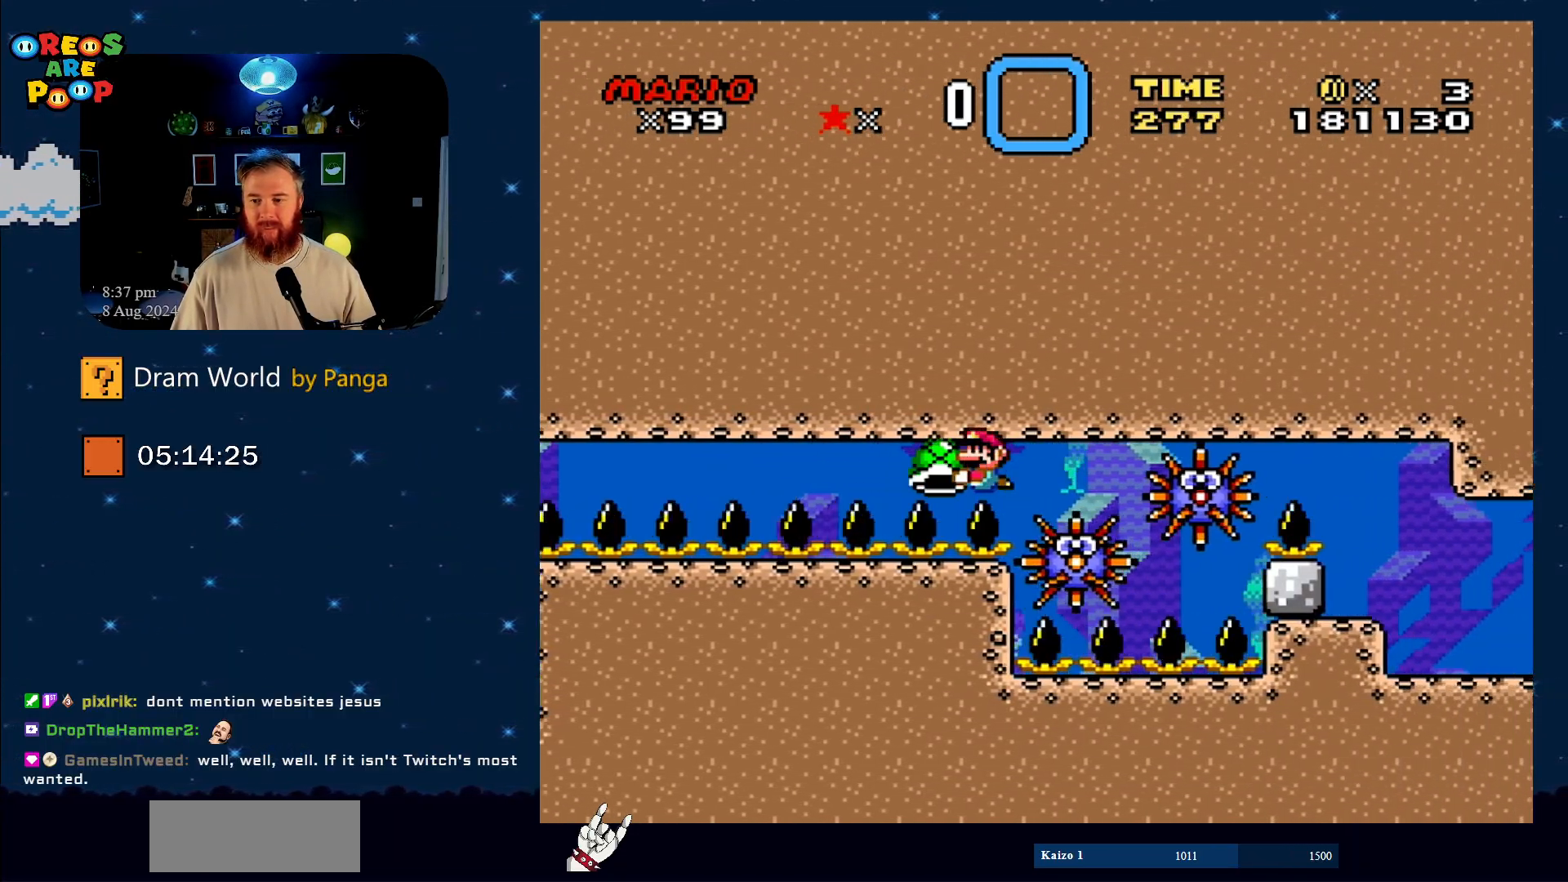
{"buttons": ["Y", "DPAD_RIGHT"], "events": [[217, "DPAD_LEFT", "up"], [367, "DPAD_RIGHT", "down"]]}
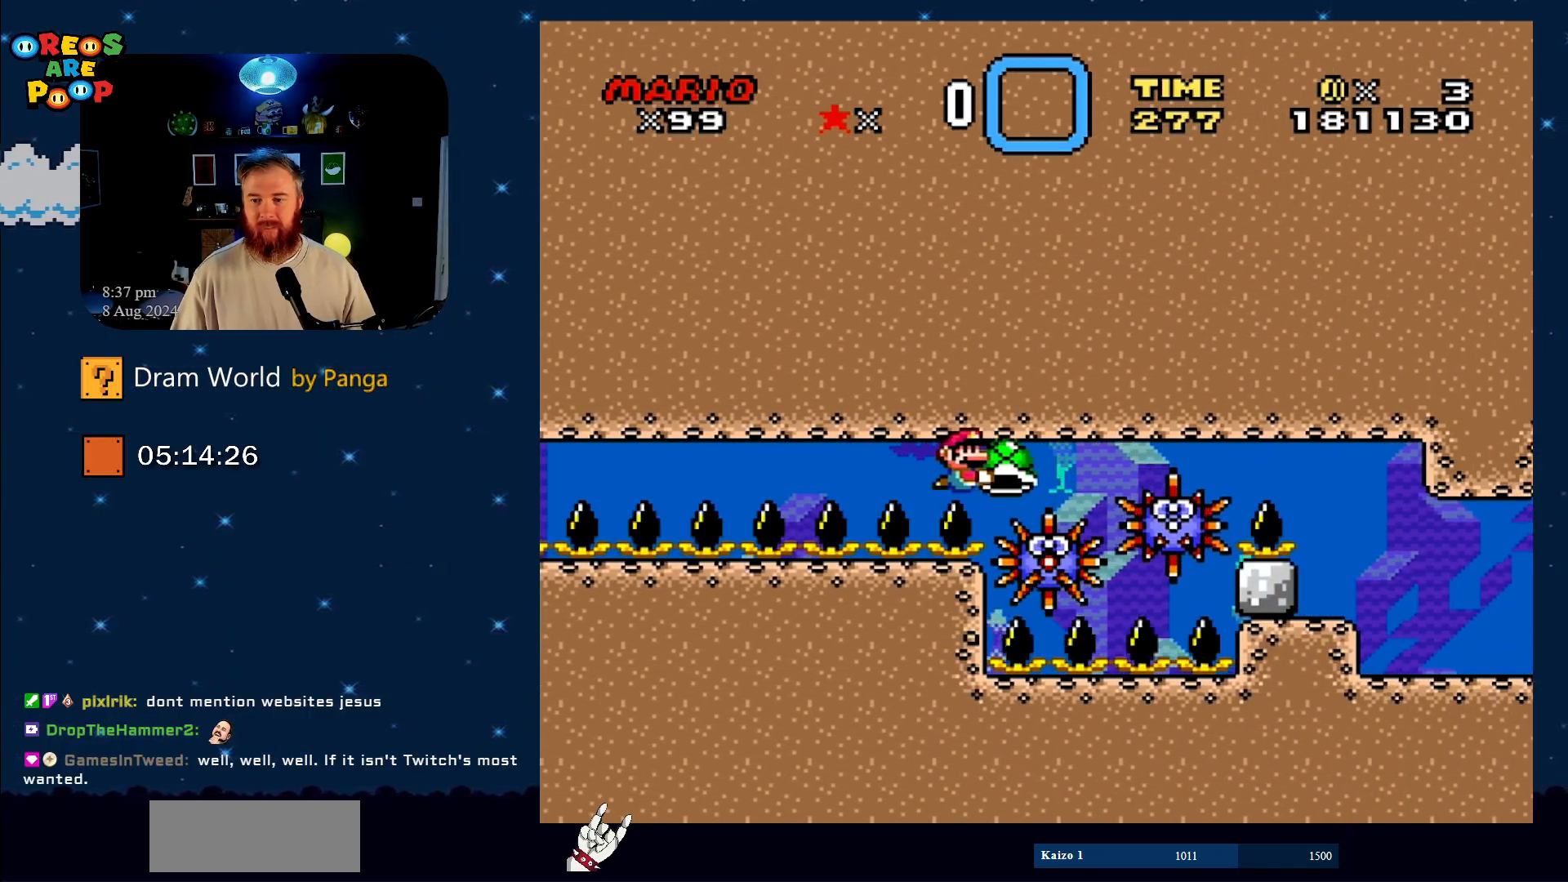
{"buttons": ["Y", "DPAD_RIGHT"], "events": [[34, "DPAD_RIGHT", "up"], [150, "DPAD_RIGHT", "down"]]}
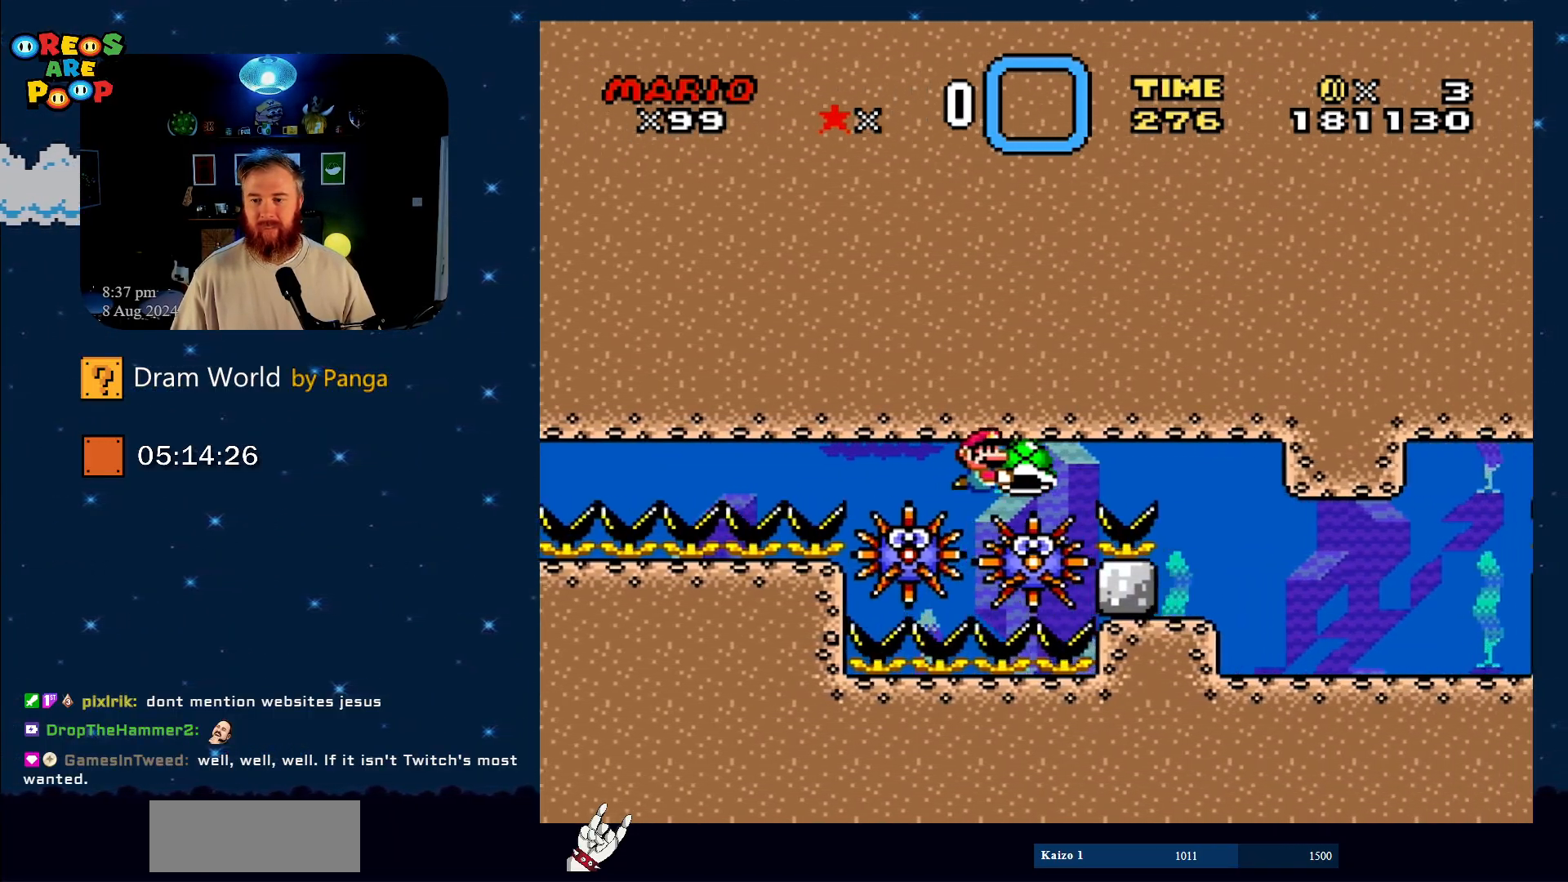
{"buttons": ["Y", "DPAD_RIGHT"], "events": []}
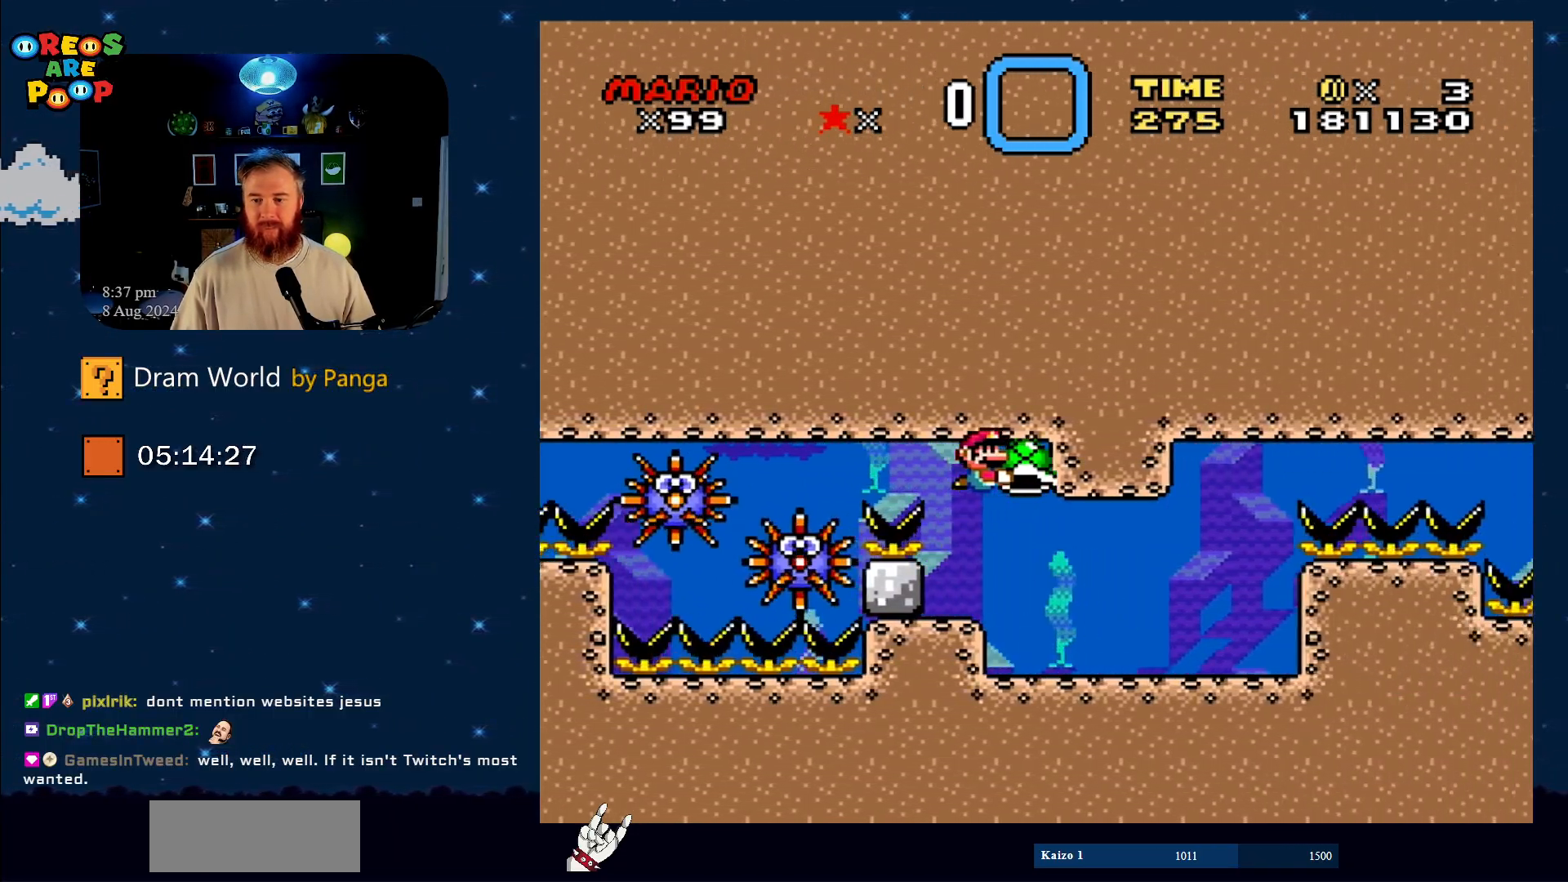
{"buttons": ["Y", "DPAD_RIGHT"], "events": [[67, "DPAD_DOWN", "down"], [167, "DPAD_RIGHT", "up"], [384, "DPAD_RIGHT", "down"], [467, "DPAD_DOWN", "up"]]}
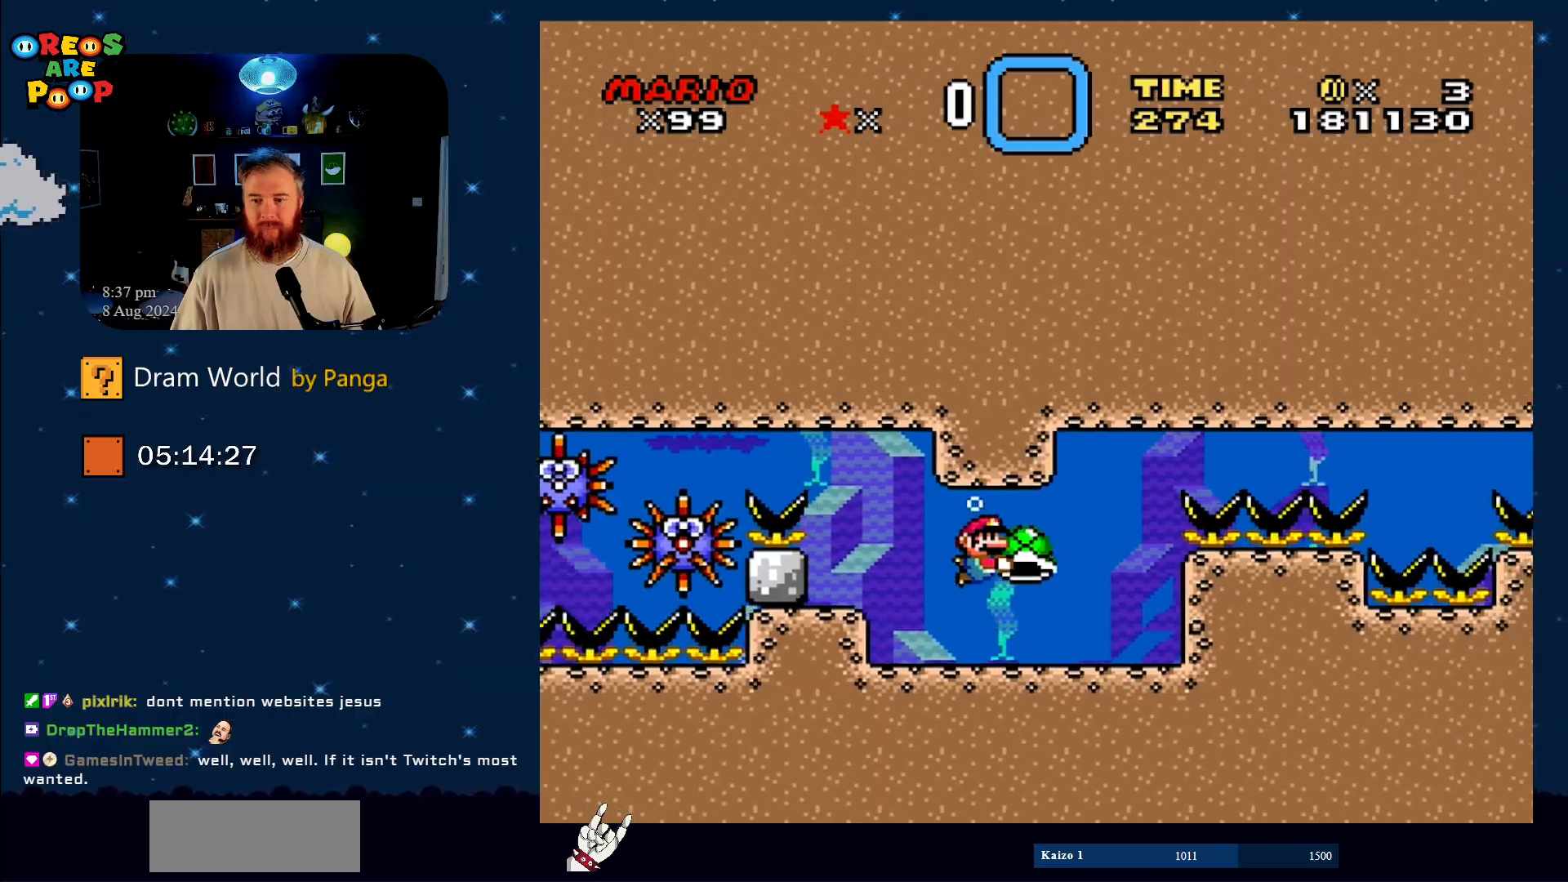
{"buttons": ["Y"], "events": [[33, "DPAD_RIGHT", "up"], [150, "DPAD_LEFT", "down"], [450, "DPAD_LEFT", "up"]]}
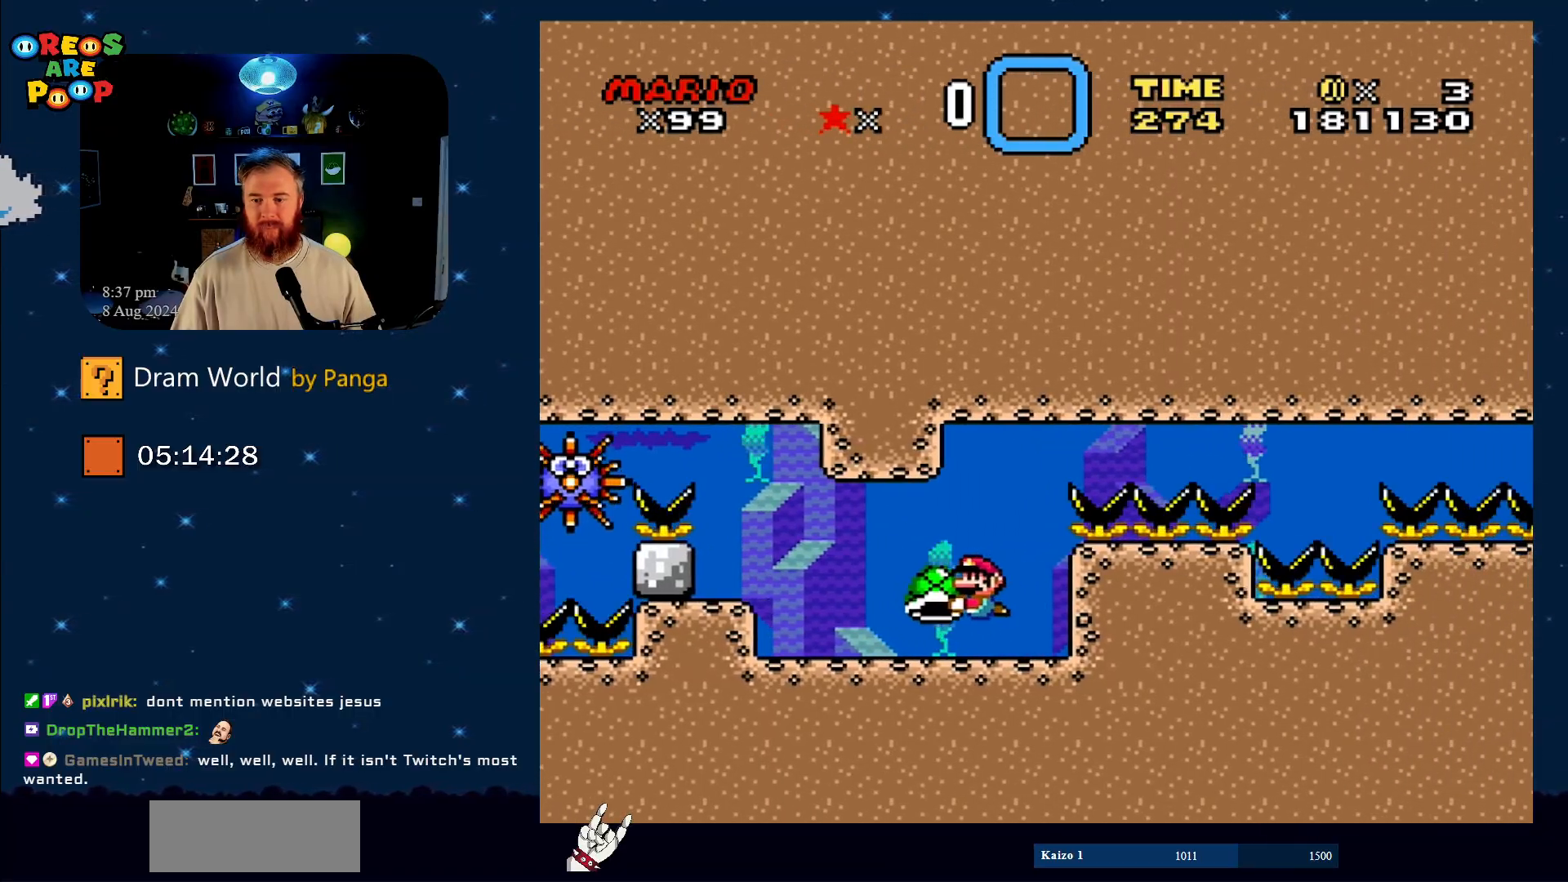
{"buttons": ["Y", "DPAD_RIGHT"], "events": [[67, "DPAD_RIGHT", "down"], [117, "DPAD_RIGHT", "up"], [284, "DPAD_LEFT", "down"], [401, "DPAD_LEFT", "up"], [501, "DPAD_RIGHT", "down"]]}
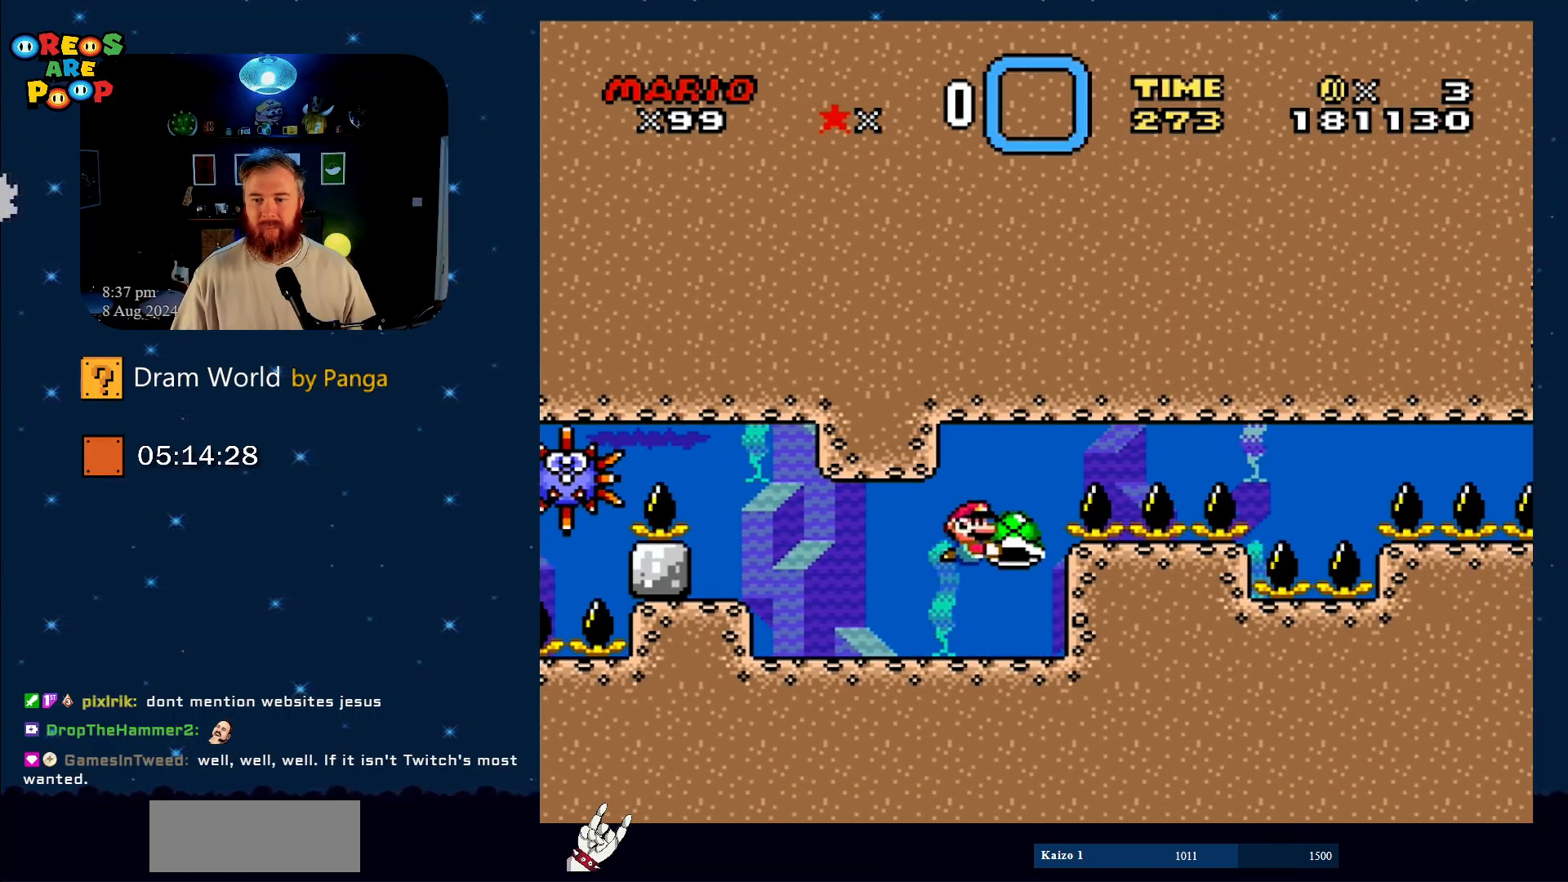
{"buttons": ["Y"], "events": [[50, "DPAD_RIGHT", "up"], [183, "DPAD_LEFT", "down"], [300, "DPAD_LEFT", "up"]]}
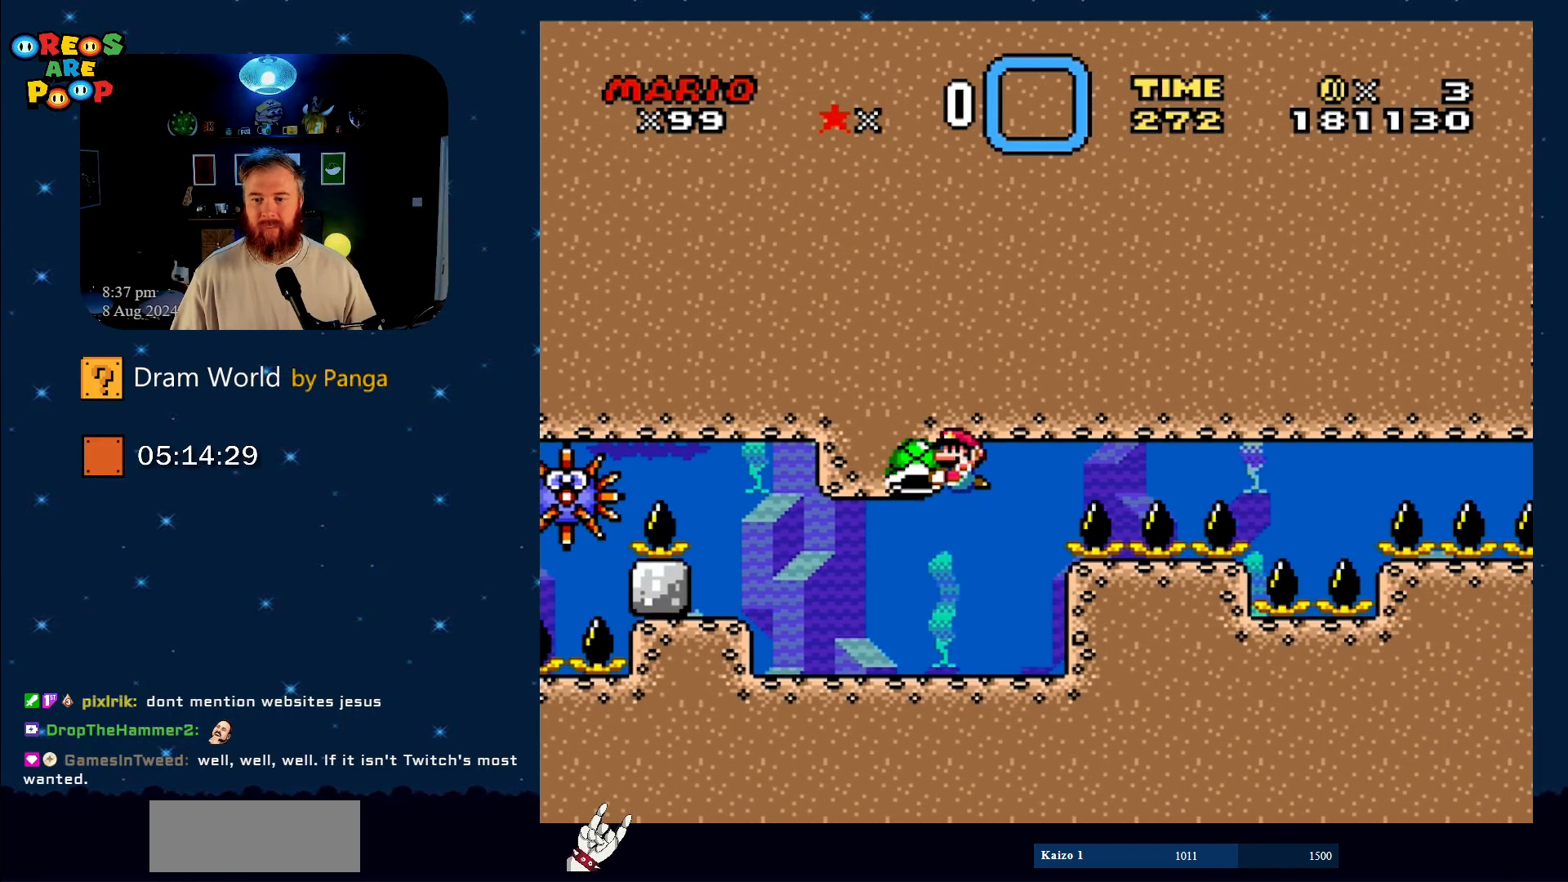
{"buttons": ["Y"], "events": [[184, "DPAD_RIGHT", "down"], [451, "DPAD_RIGHT", "up"]]}
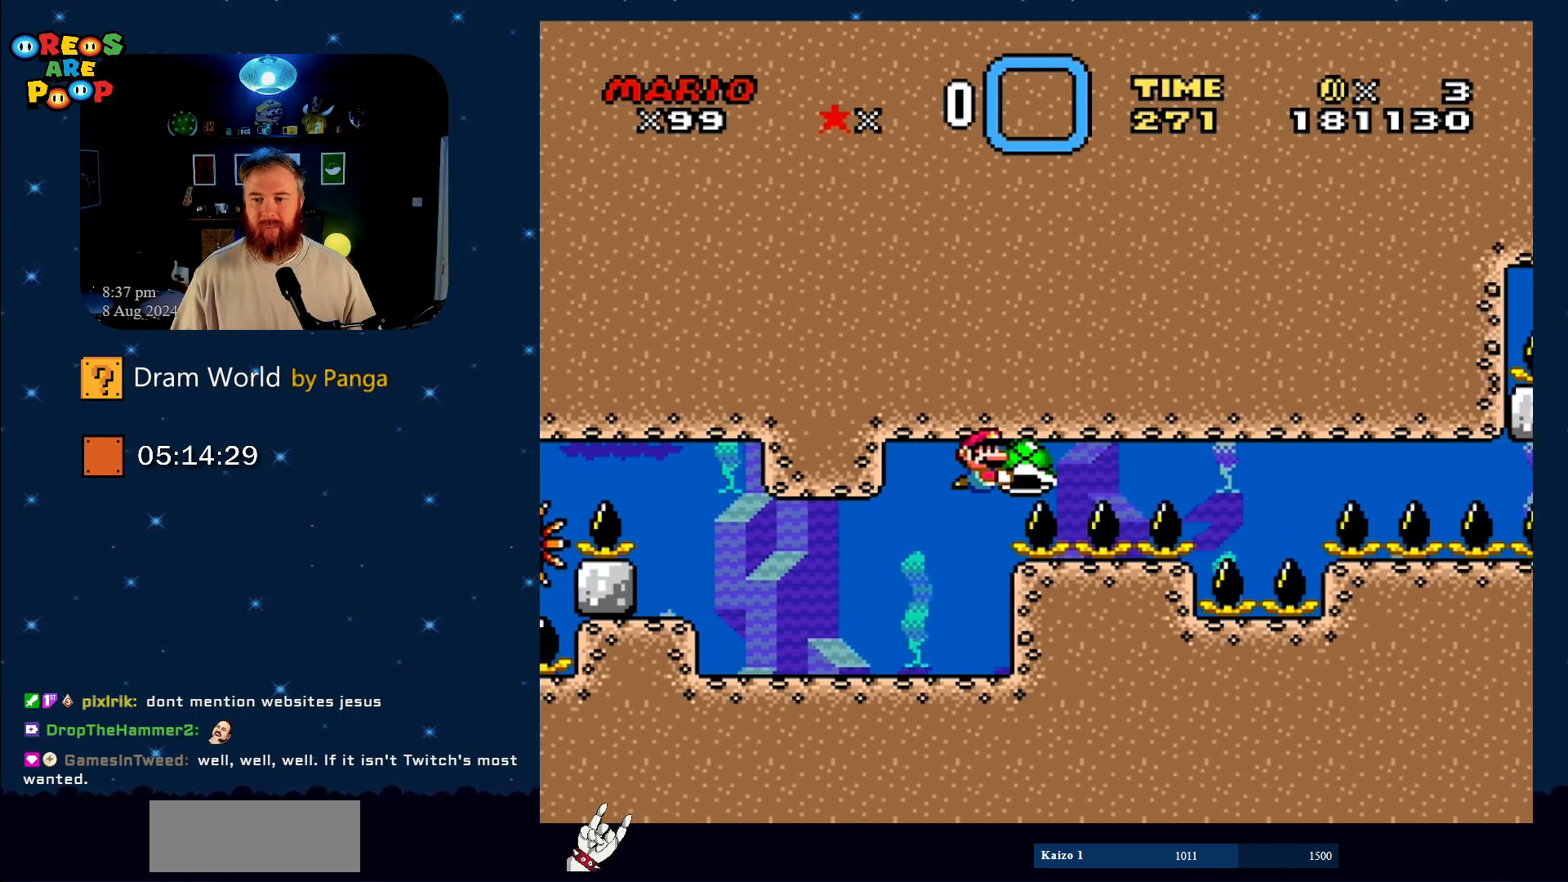
{"buttons": ["Y"], "events": []}
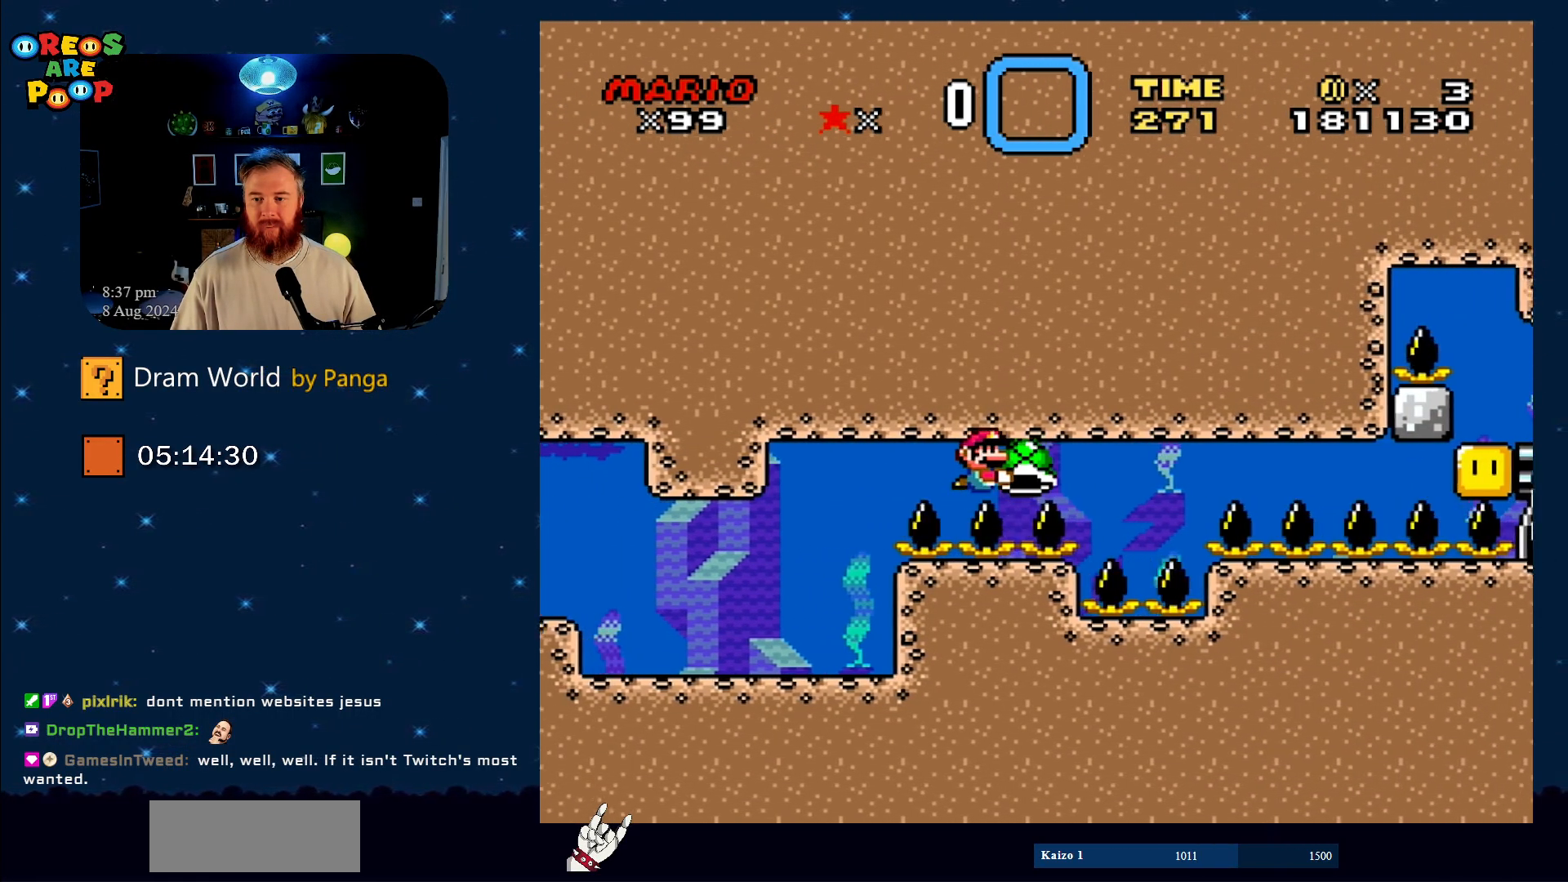
{"buttons": ["Y"], "events": []}
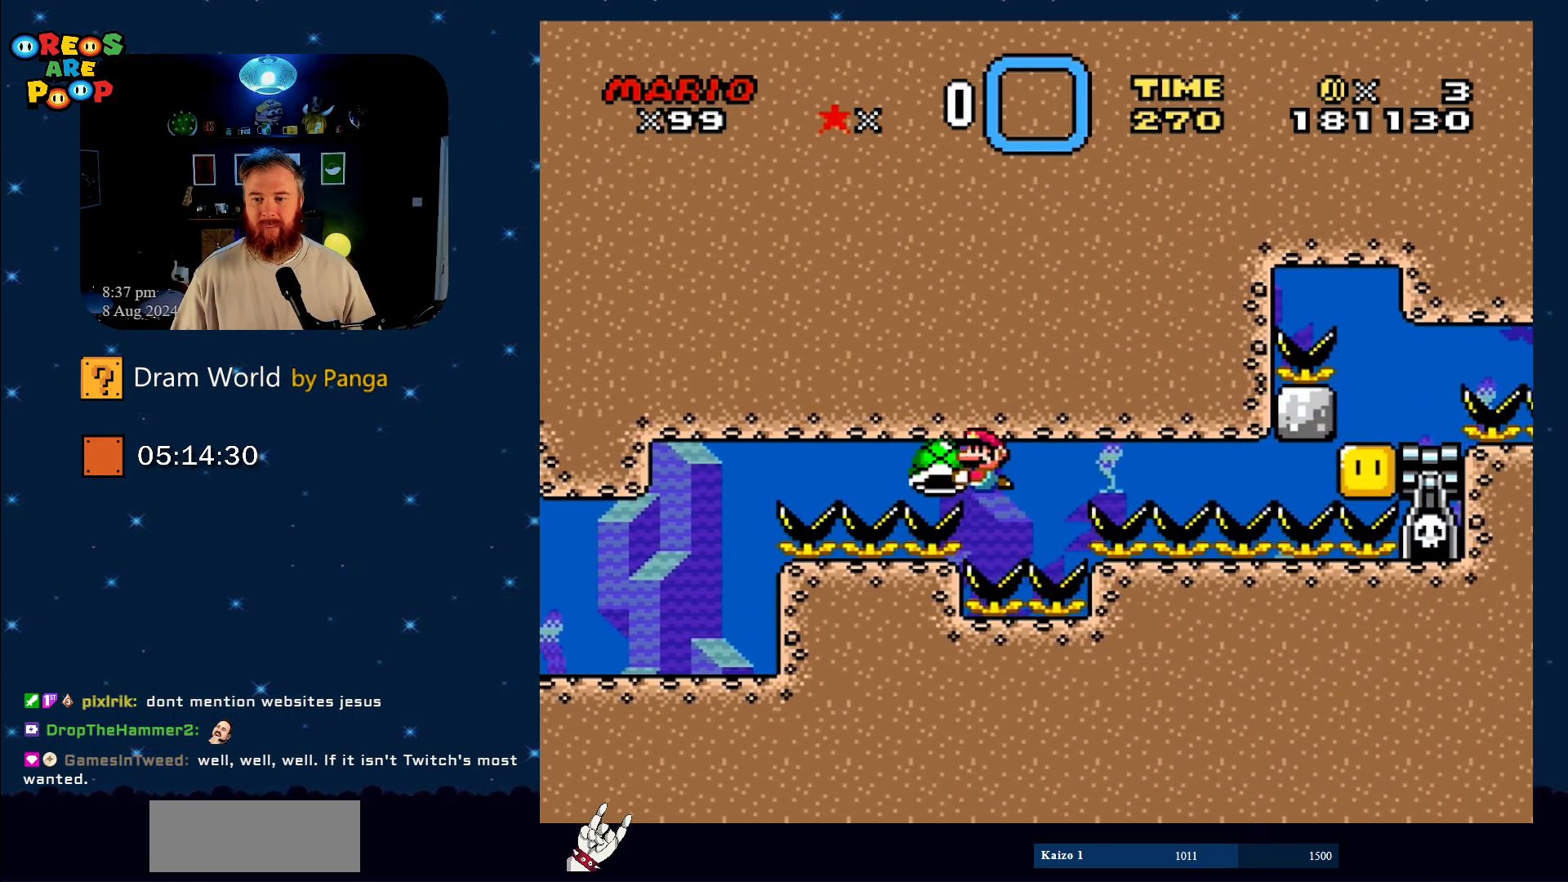
{"buttons": ["Y", "DPAD_RIGHT"], "events": [[16, "DPAD_LEFT", "down"], [133, "DPAD_LEFT", "up"], [450, "DPAD_RIGHT", "down"]]}
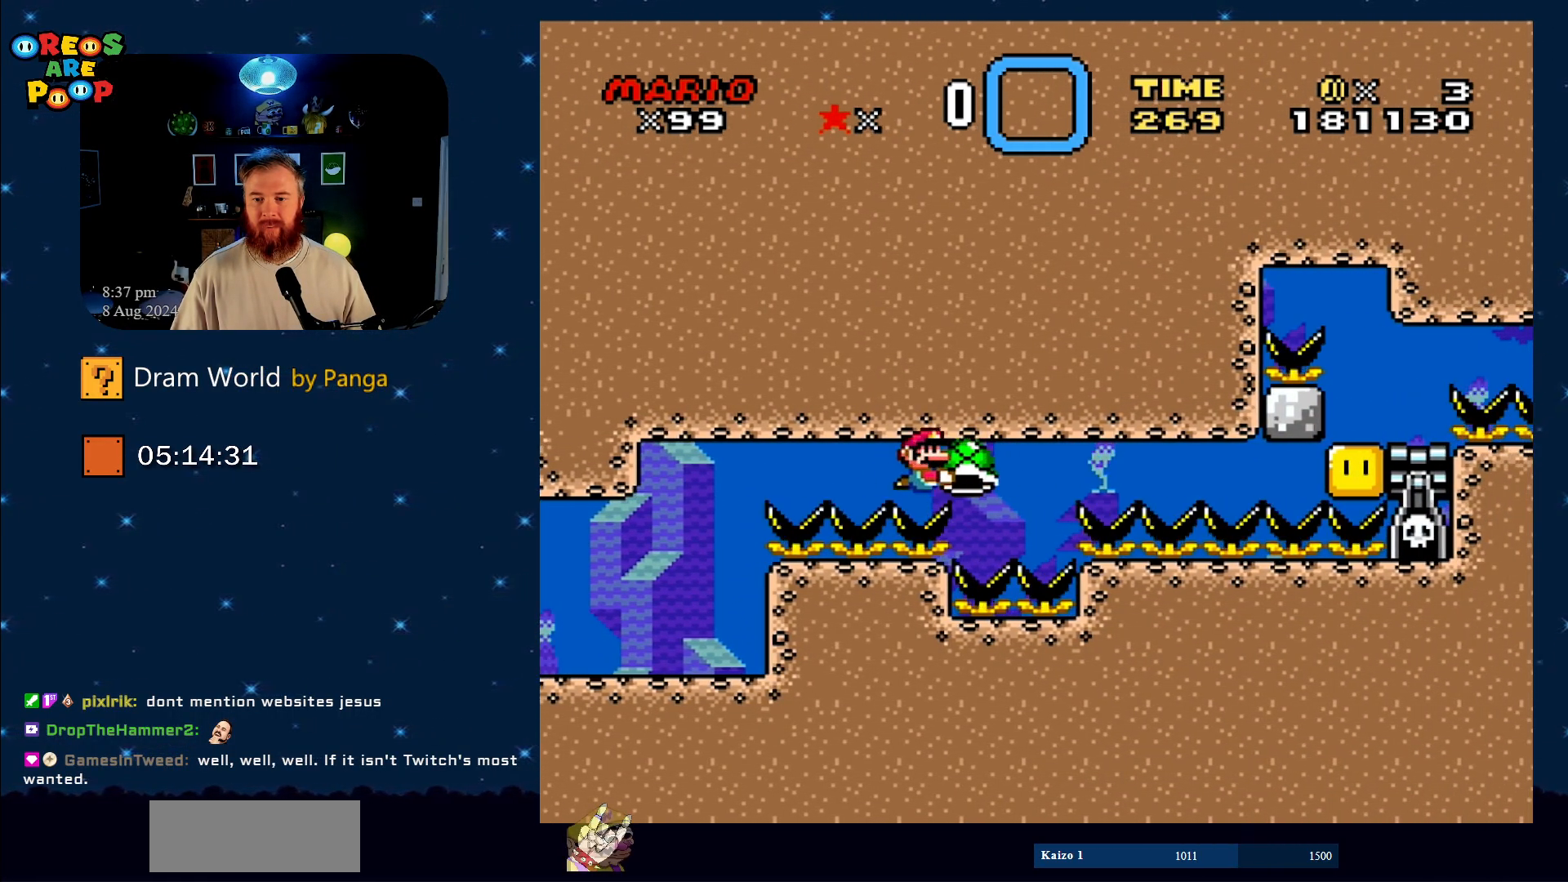
{"buttons": ["Y"], "events": [[34, "DPAD_RIGHT", "up"]]}
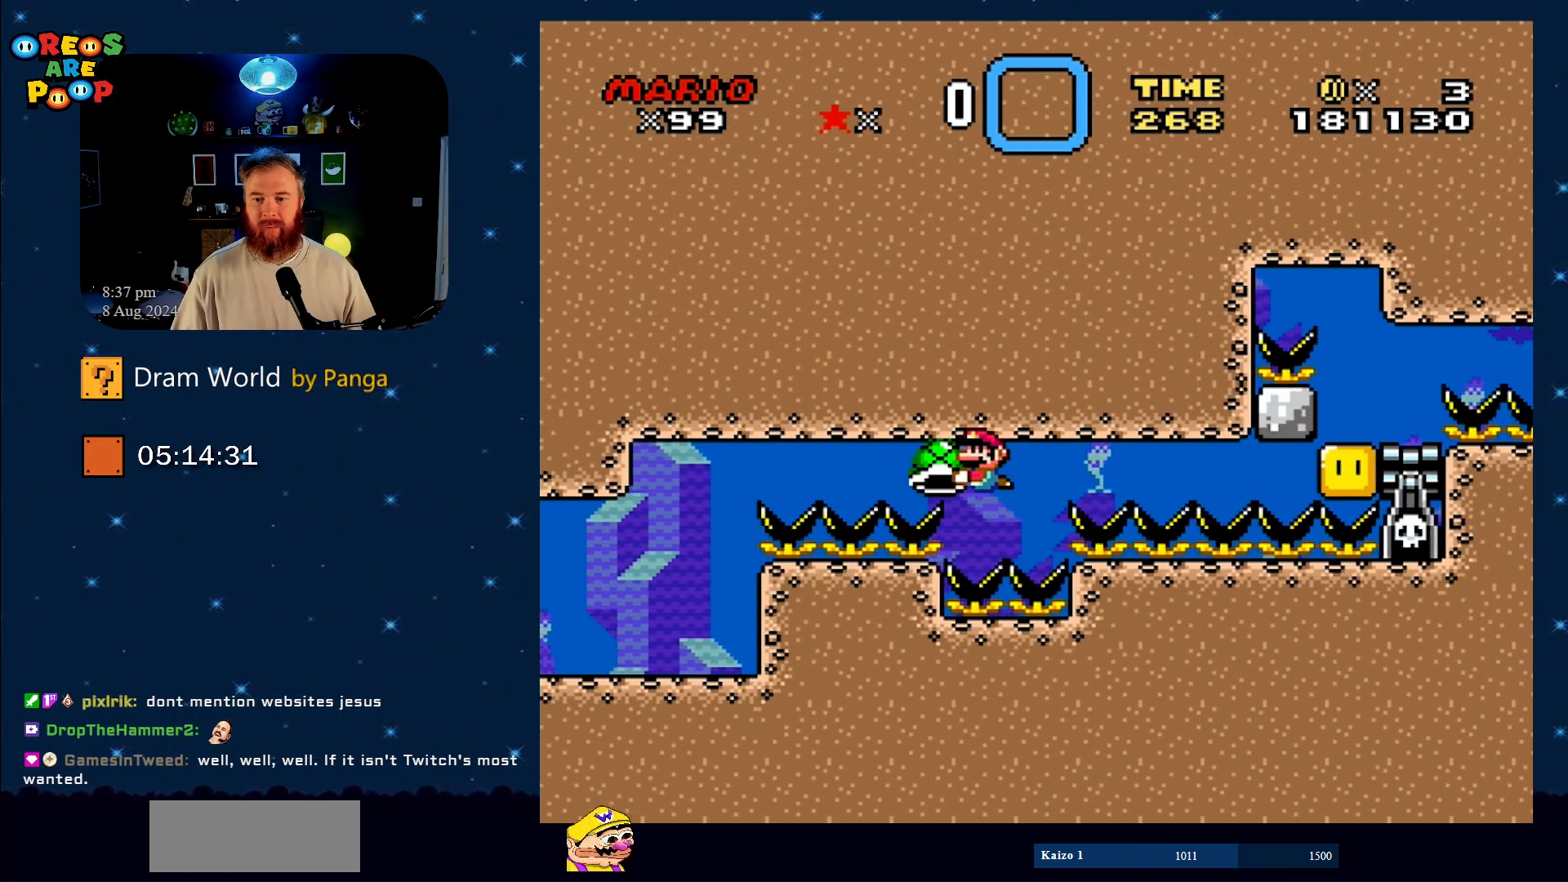
{"buttons": ["Y"], "events": [[16, "DPAD_LEFT", "down"], [200, "DPAD_LEFT", "up"]]}
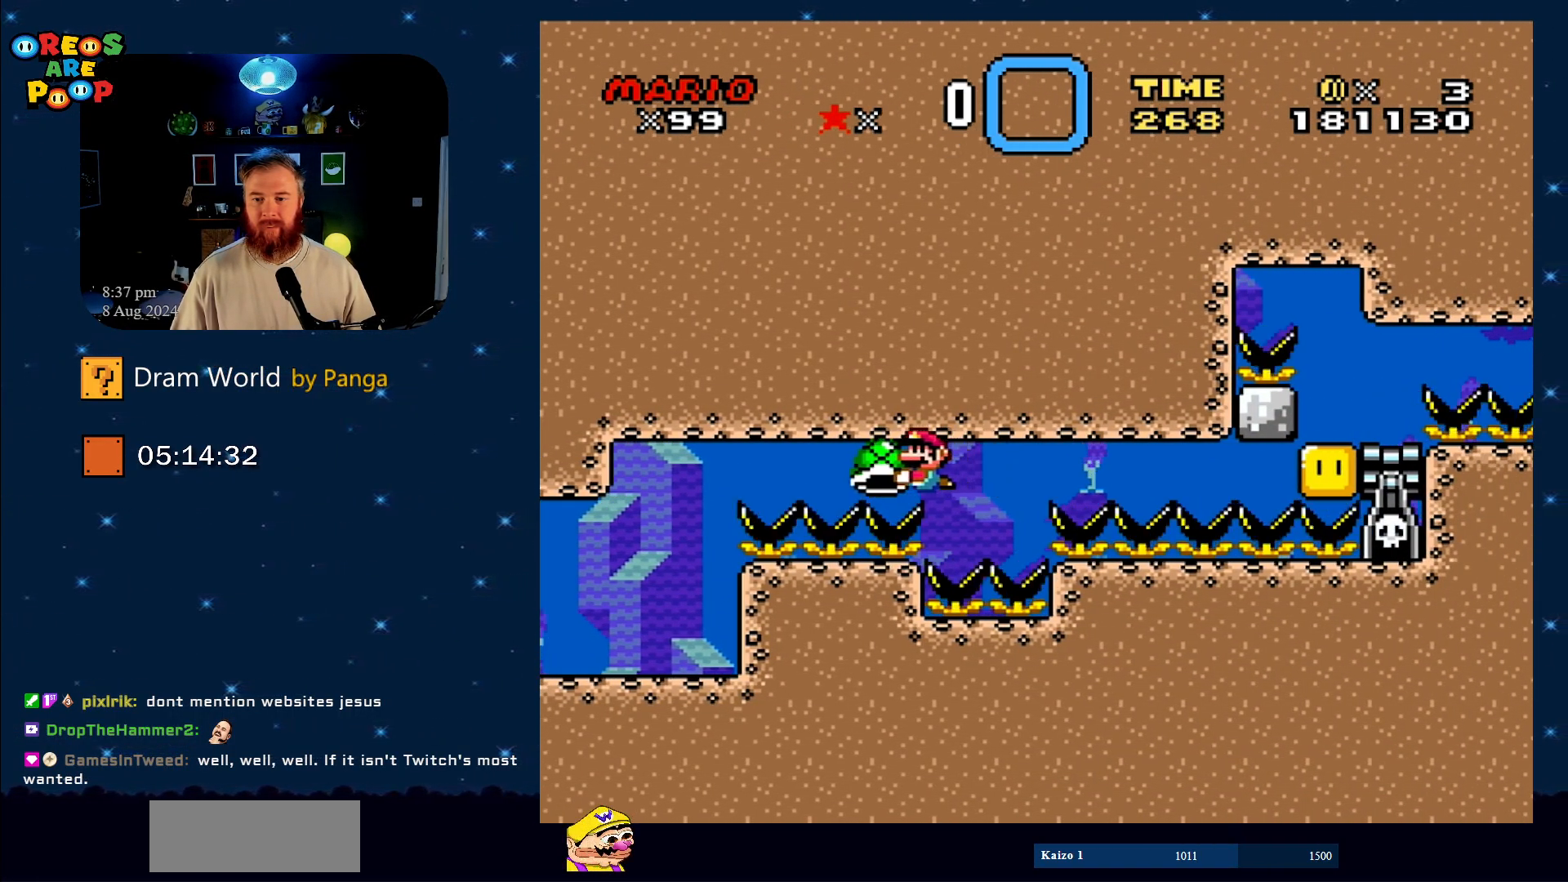
{"buttons": ["Y"], "events": [[84, "DPAD_RIGHT", "down"], [134, "DPAD_RIGHT", "up"]]}
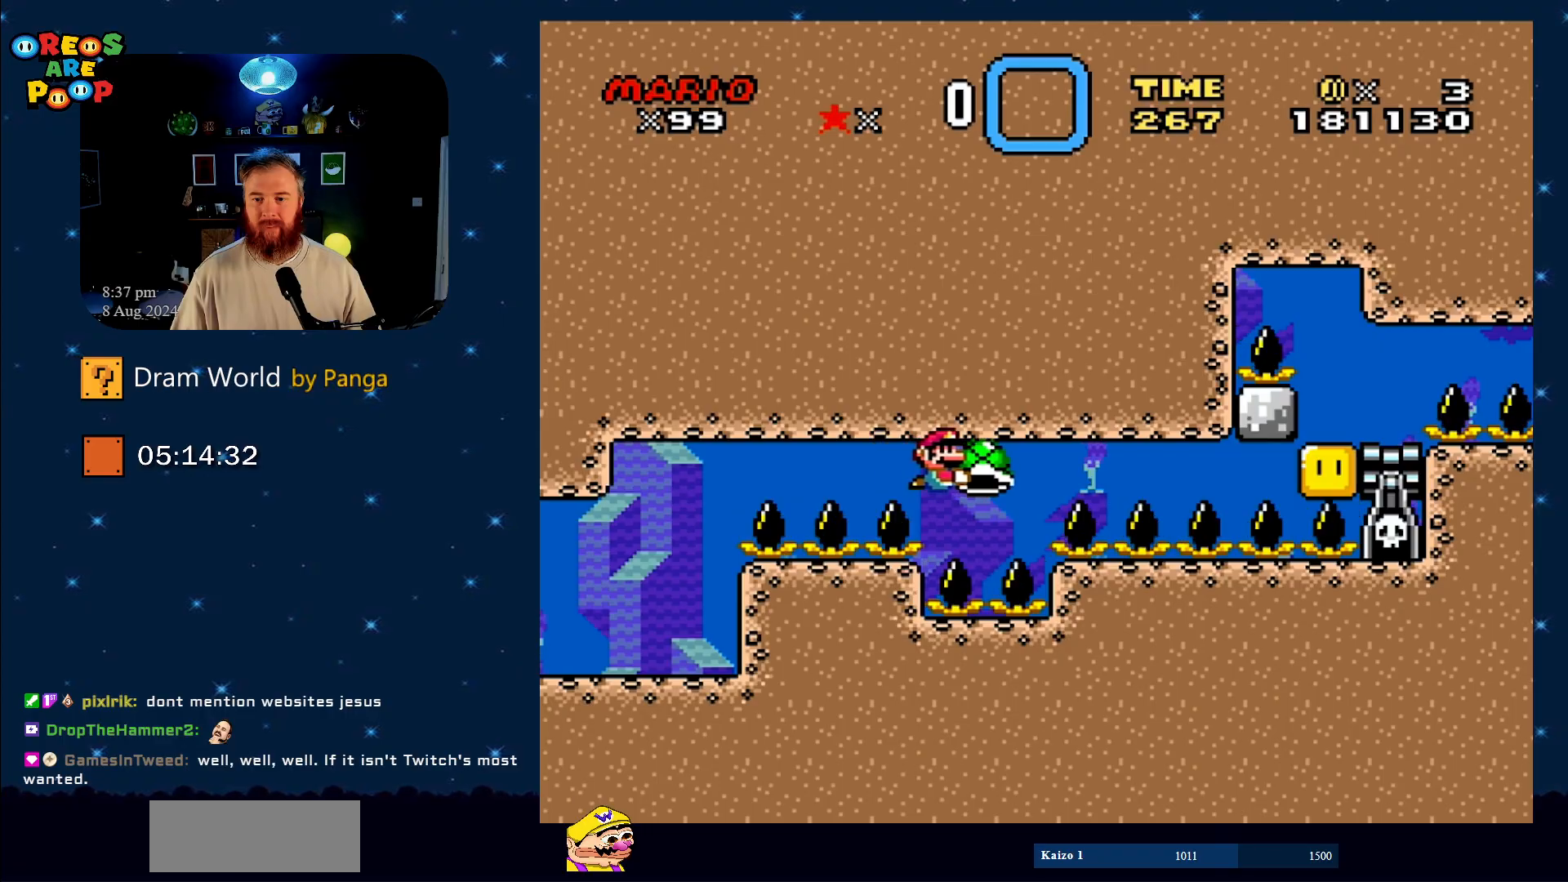
{"buttons": ["Y"], "events": [[167, "DPAD_LEFT", "down"], [333, "DPAD_LEFT", "up"]]}
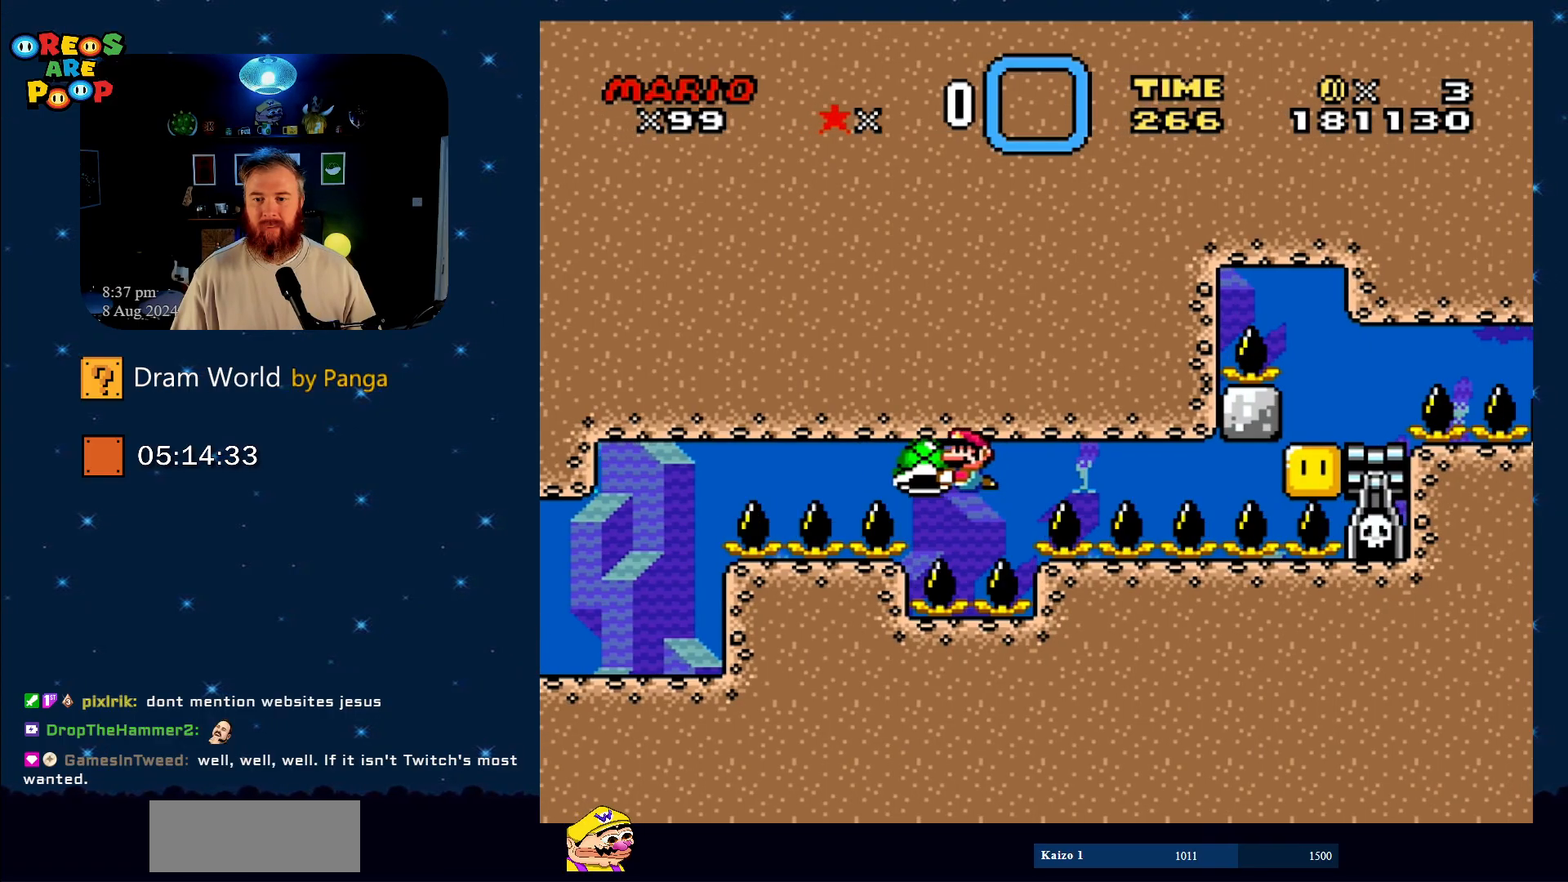
{"buttons": ["Y"], "events": [[200, "DPAD_RIGHT", "down"], [334, "DPAD_RIGHT", "up"]]}
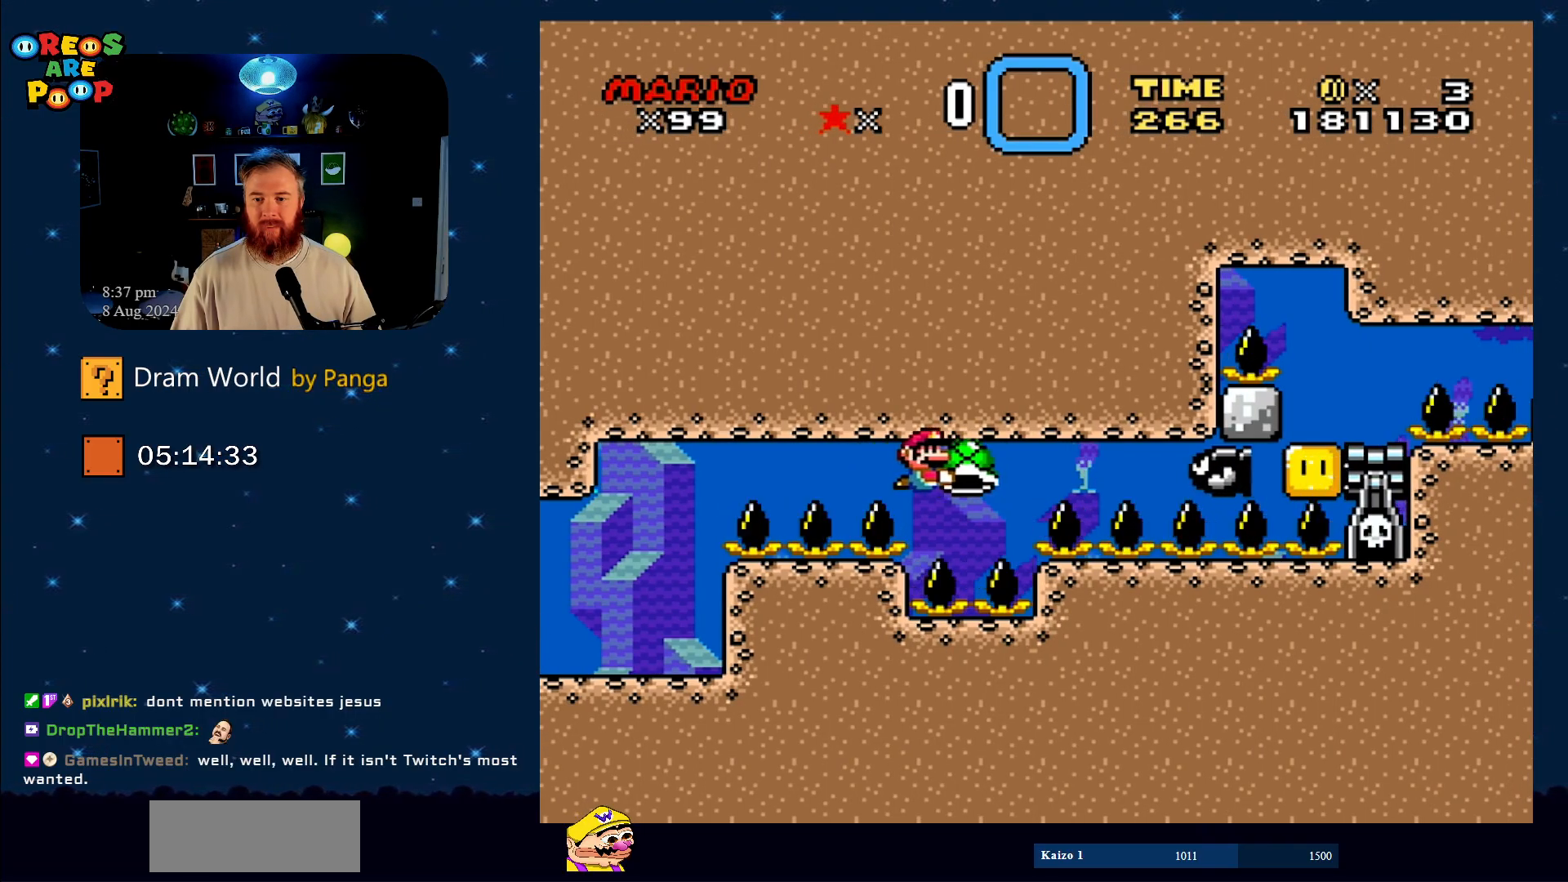
{"buttons": ["DPAD_LEFT"], "events": [[167, "Y", "up"], [217, "DPAD_RIGHT", "down"], [267, "DPAD_UP", "down"], [283, "B", "down"], [333, "DPAD_LEFT", "down"], [333, "DPAD_RIGHT", "up"], [333, "DPAD_UP", "up"], [450, "B", "up"]]}
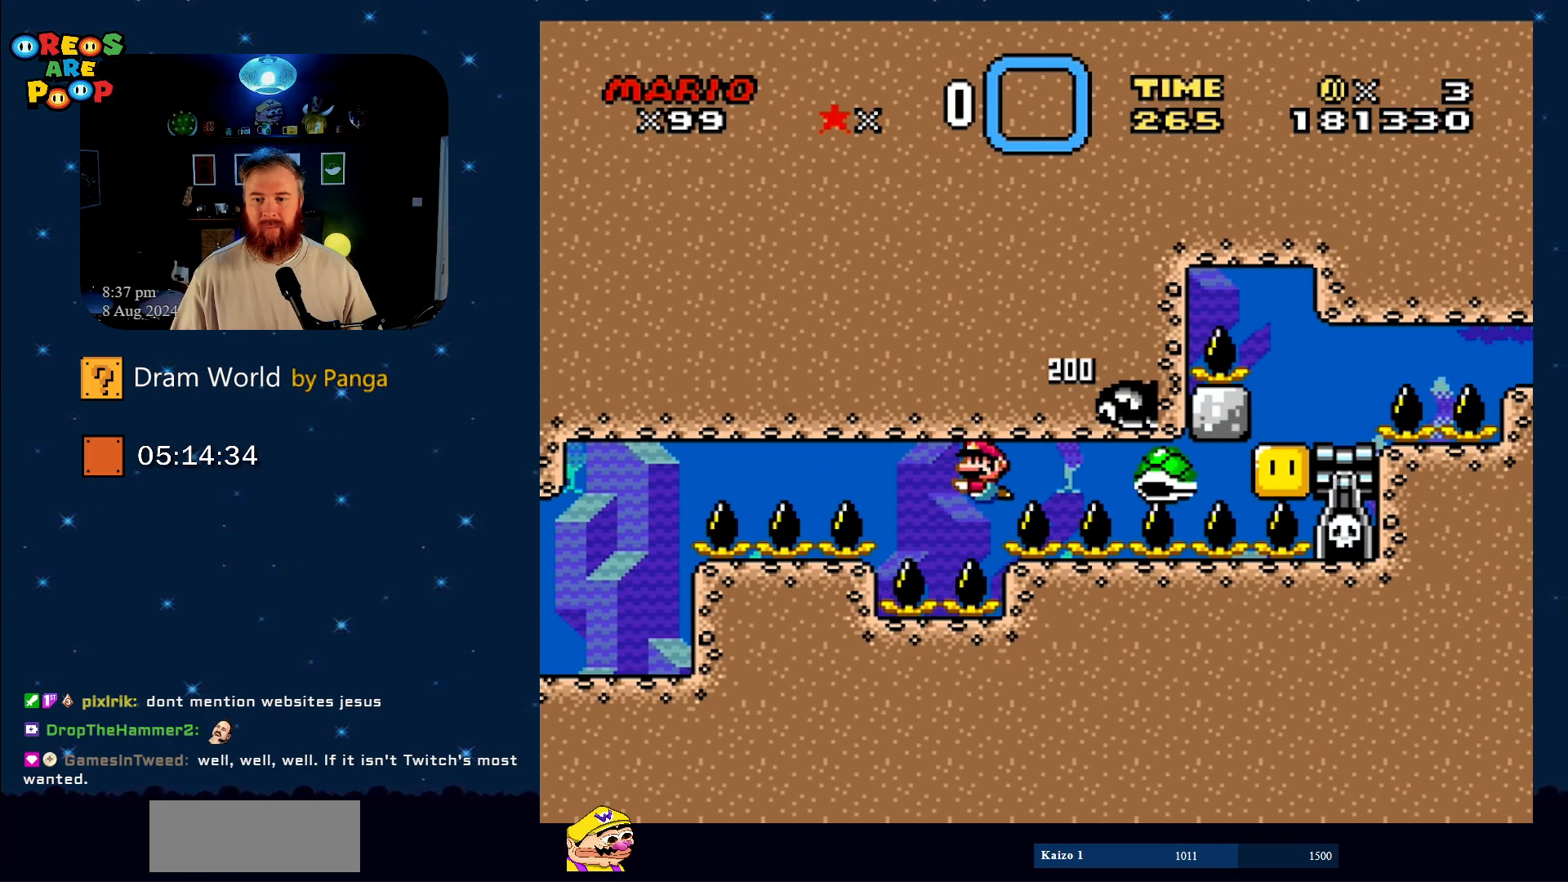
{"buttons": ["B", "DPAD_DOWN", "DPAD_LEFT"], "events": [[50, "B", "down"], [100, "DPAD_LEFT", "up"], [150, "B", "up"], [234, "B", "down"], [301, "B", "up"], [334, "DPAD_RIGHT", "down"], [351, "DPAD_DOWN", "down"], [351, "DPAD_RIGHT", "up"], [401, "B", "down"], [401, "DPAD_DOWN", "up"], [401, "DPAD_LEFT", "down"], [484, "DPAD_DOWN", "down"]]}
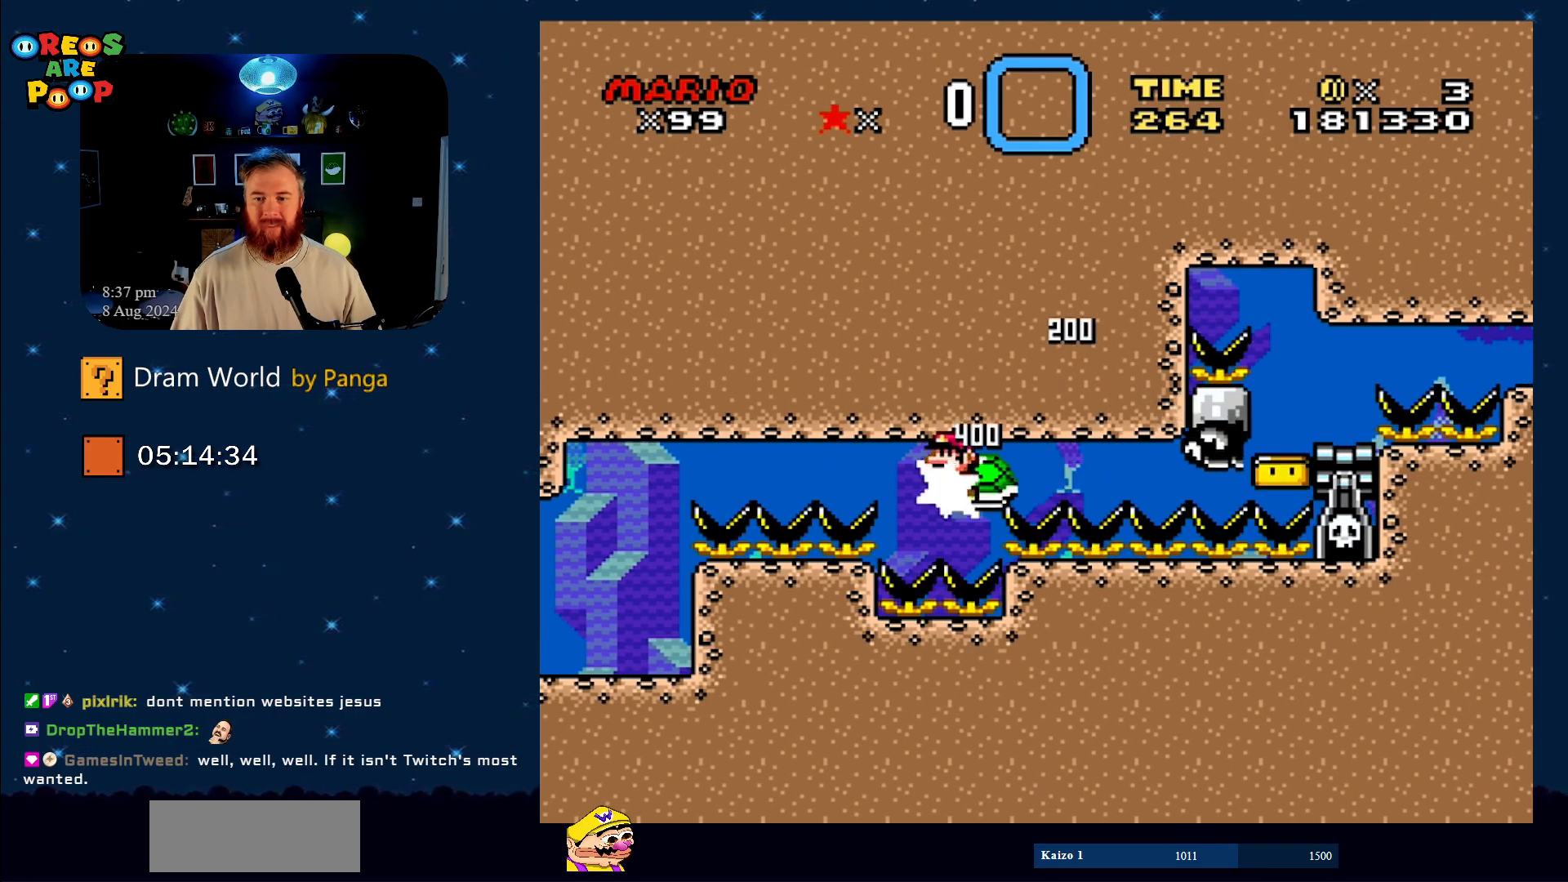
{"buttons": ["B", "DPAD_LEFT"], "events": [[16, "B", "up"], [16, "DPAD_DOWN", "up"], [66, "DPAD_DOWN", "down"], [83, "B", "down"], [183, "DPAD_LEFT", "up"], [217, "B", "up"], [217, "DPAD_RIGHT", "down"], [233, "B", "down"], [400, "B", "up"], [450, "DPAD_RIGHT", "up"], [500, "B", "down"], [500, "DPAD_DOWN", "up"], [500, "DPAD_LEFT", "down"]]}
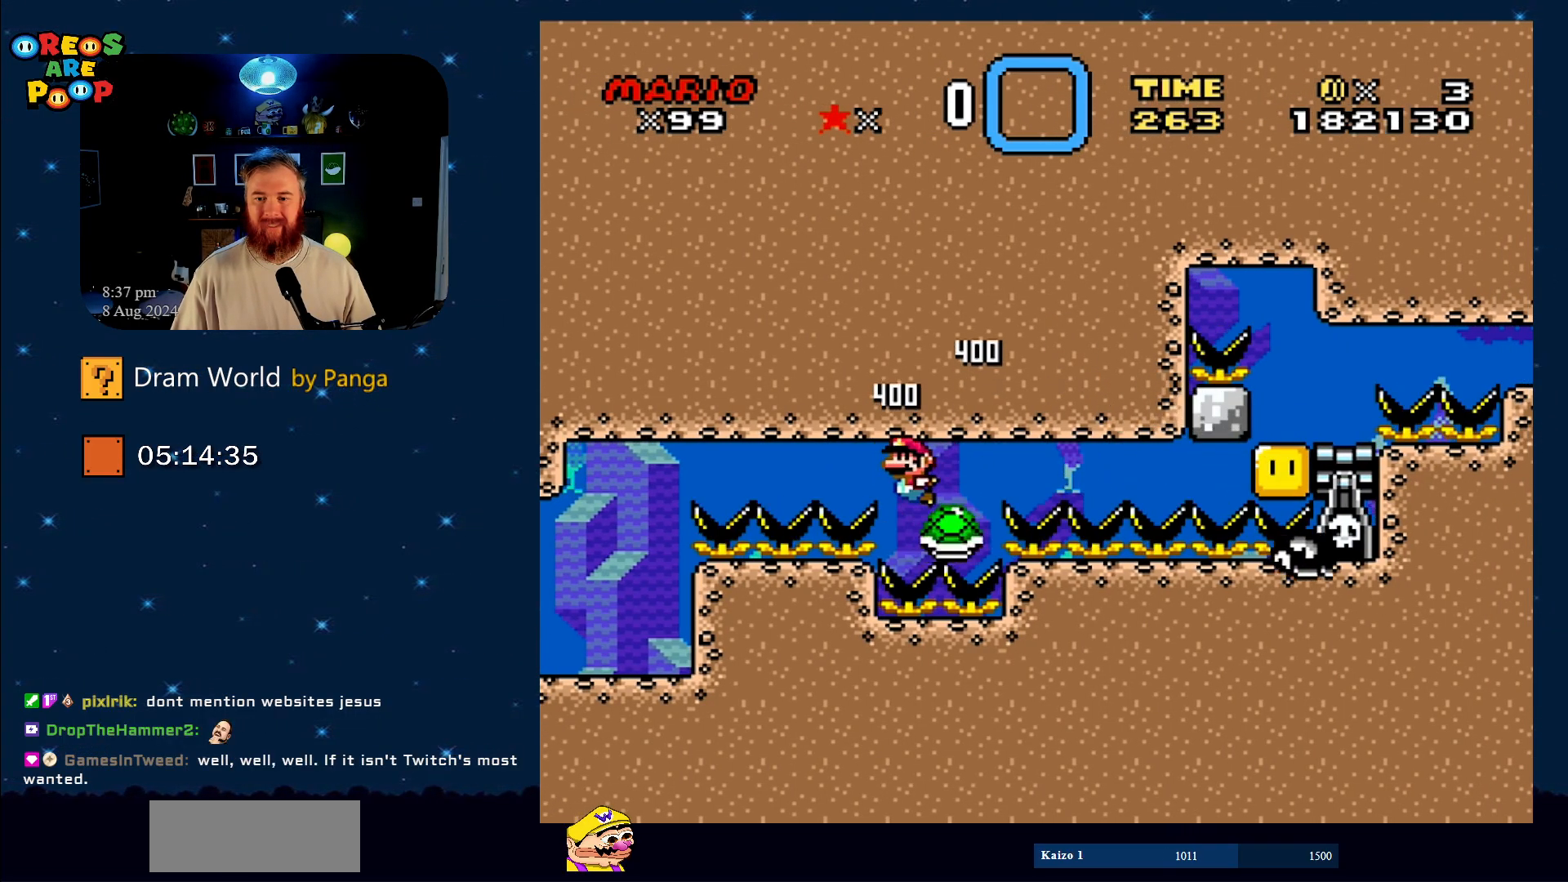
{"buttons": ["B", "DPAD_DOWN", "DPAD_RIGHT"], "events": [[150, "B", "up"], [150, "DPAD_DOWN", "down"], [184, "DPAD_DOWN", "up"], [184, "DPAD_LEFT", "up"], [184, "DPAD_RIGHT", "down"], [200, "B", "down"], [367, "B", "up"], [367, "DPAD_DOWN", "down"], [401, "DPAD_DOWN", "up"], [401, "DPAD_LEFT", "down"], [401, "DPAD_RIGHT", "up"], [417, "DPAD_DOWN", "down"], [467, "B", "down"], [484, "DPAD_LEFT", "up"], [484, "DPAD_RIGHT", "down"]]}